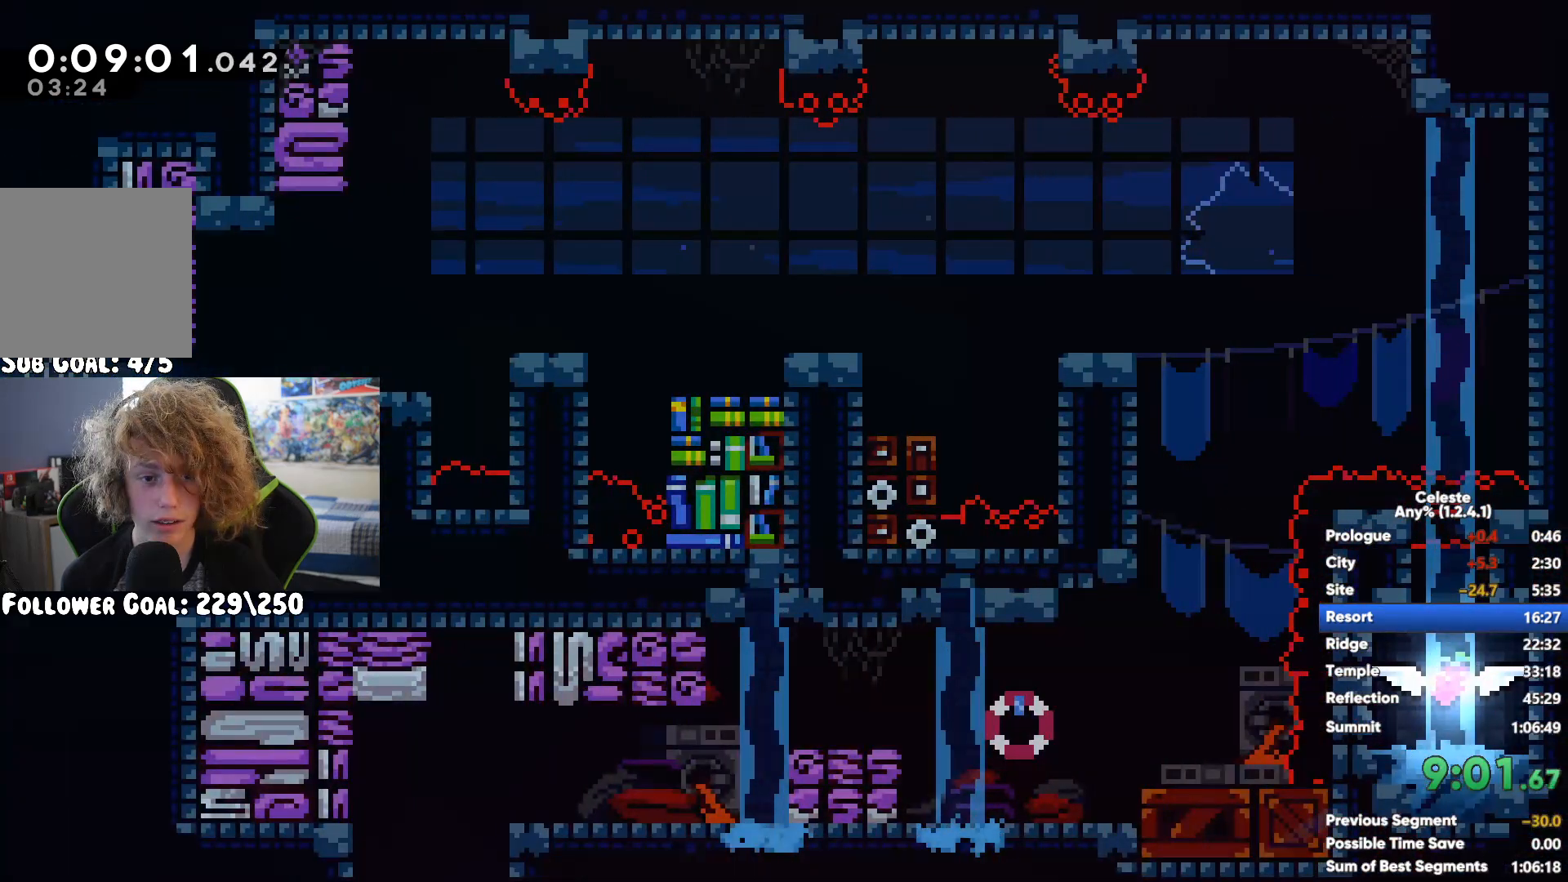
Gameplay with a controller (Xbox layout); each line is a JSON object with the inputs held at the frame after it. "events" lists button and stick changes between this image and that frame as [ms after this image, input, new state], when the widget could be followed in between.
{"buttons": [], "left_stick": "center", "right_stick": "center", "events": [[100, "left_stick", "center"], [200, "left_stick", "right"], [350, "left_stick", "center"]]}
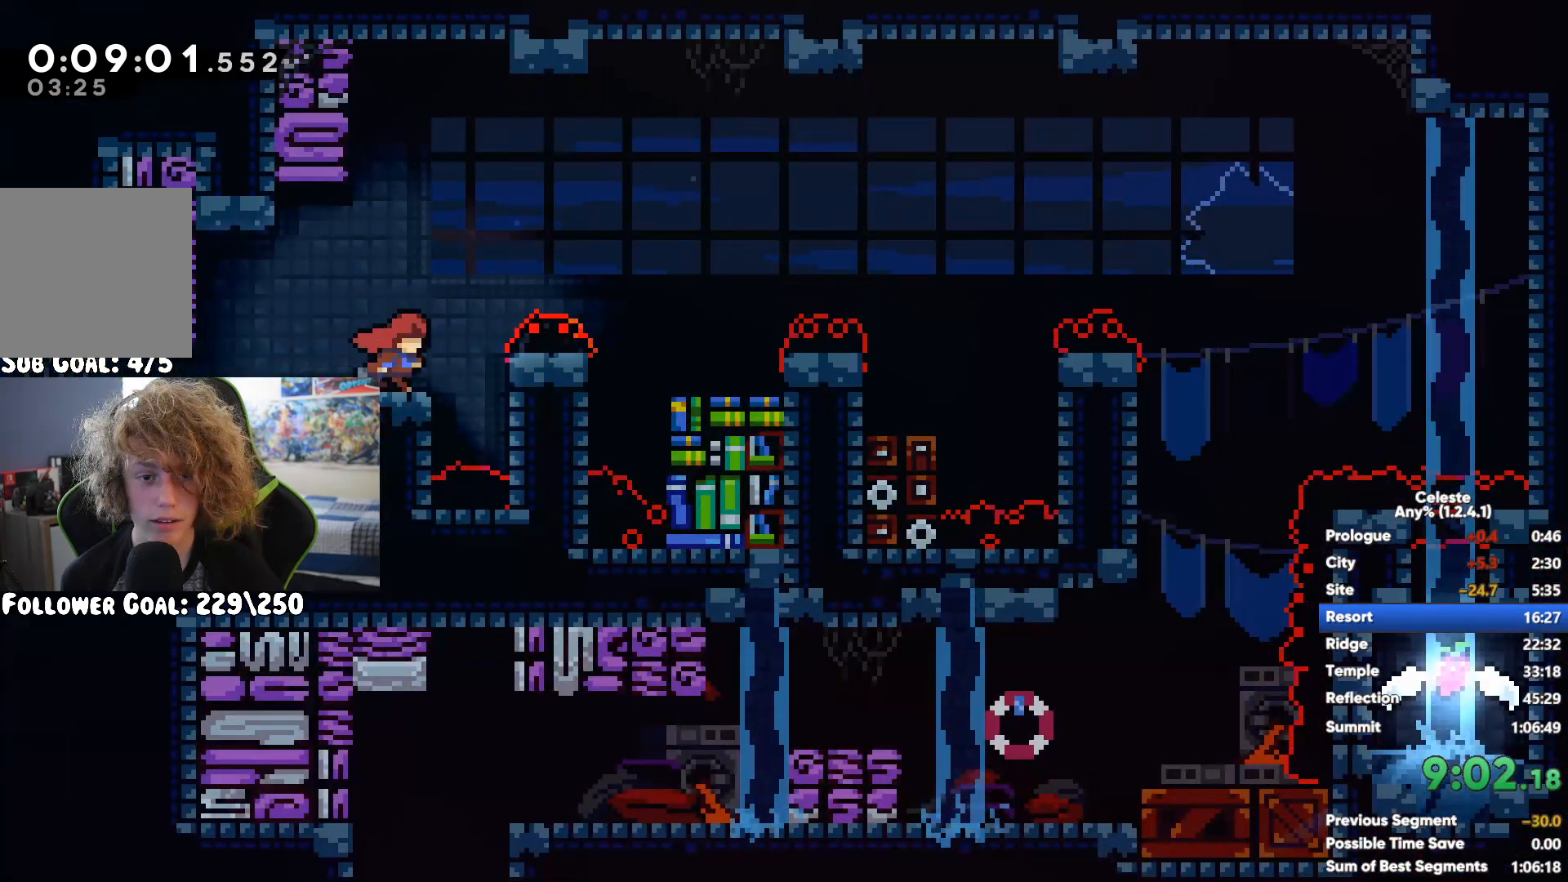
{"buttons": [], "left_stick": "right", "right_stick": "center", "events": [[33, "A", "down"], [83, "left_stick", "right"], [217, "A", "up"]]}
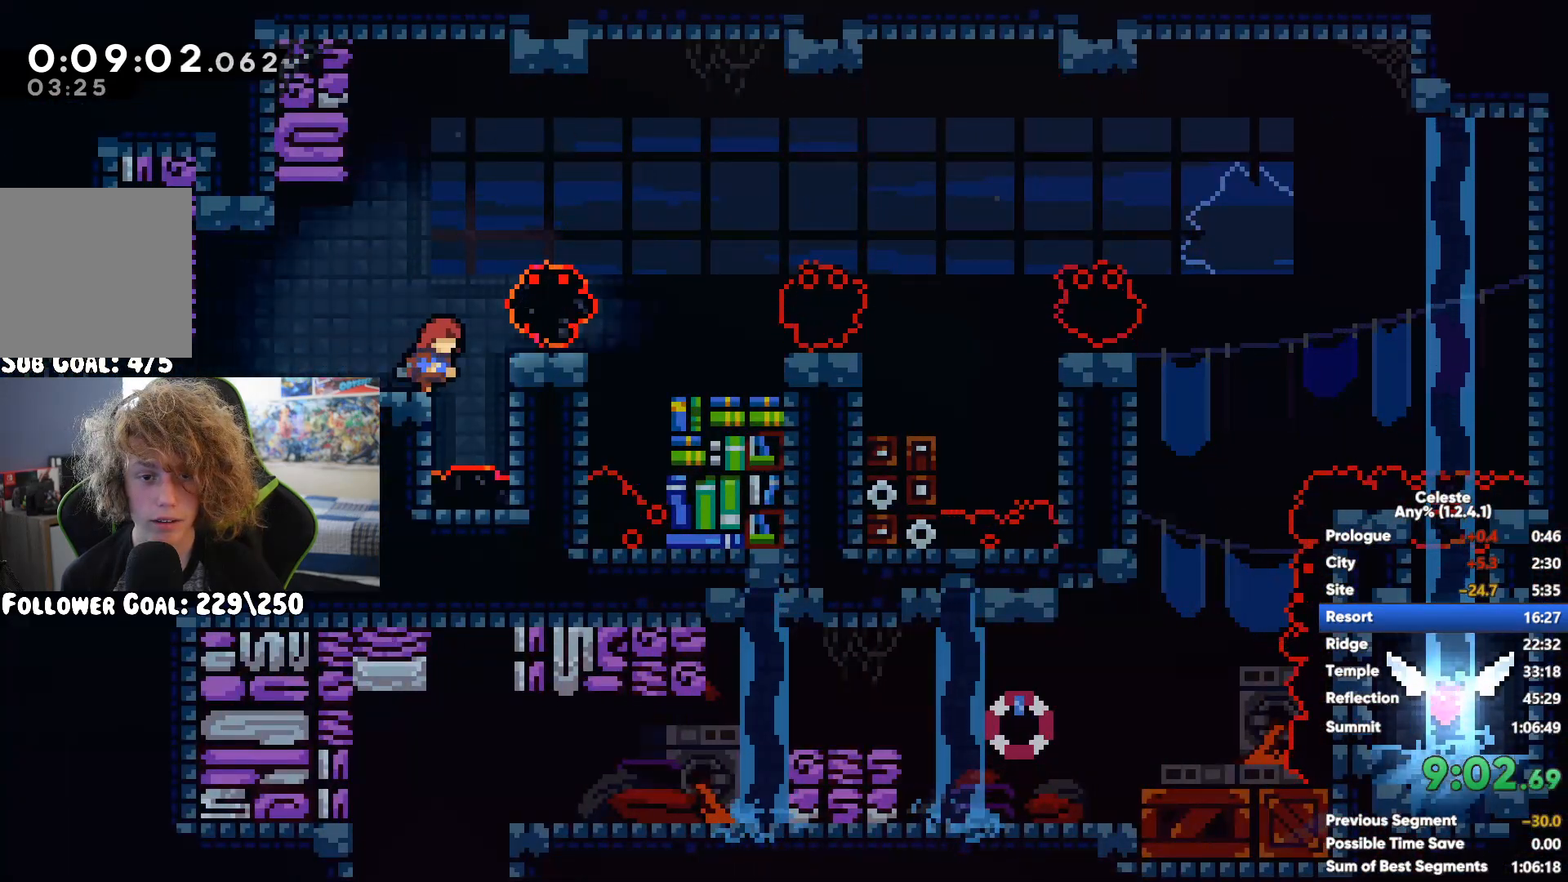
{"buttons": ["R1"], "left_stick": "center", "right_stick": "center", "events": [[167, "R1", "down"], [183, "left_stick", "up-right"], [233, "A", "down"], [300, "A", "up"], [483, "left_stick", "center"]]}
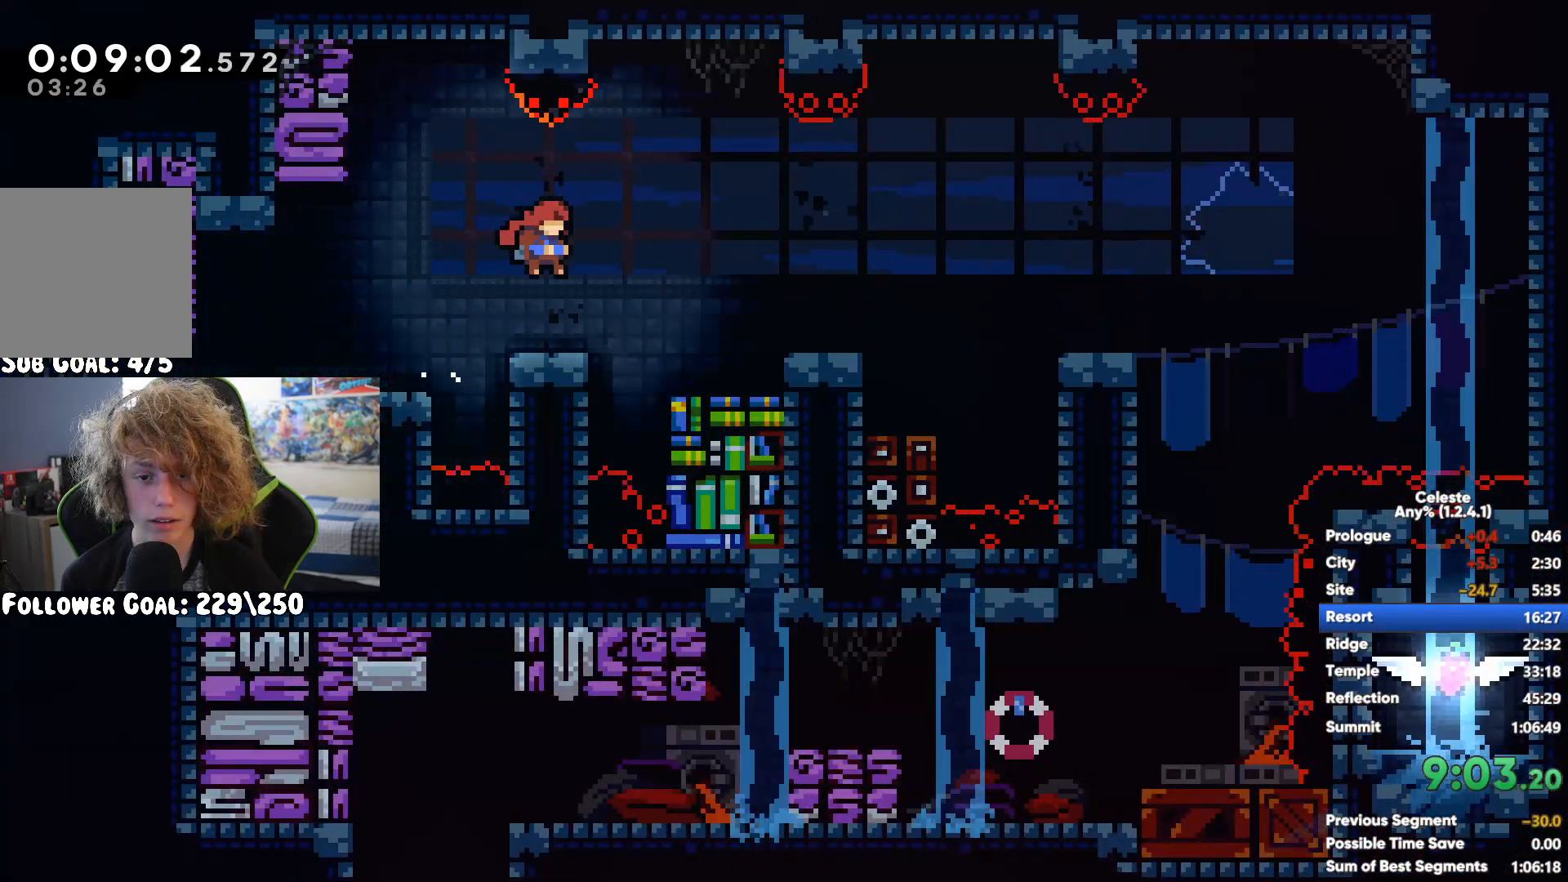
{"buttons": ["R1"], "left_stick": "right", "right_stick": "center", "events": [[67, "left_stick", "right"], [267, "left_stick", "up"], [467, "left_stick", "right"]]}
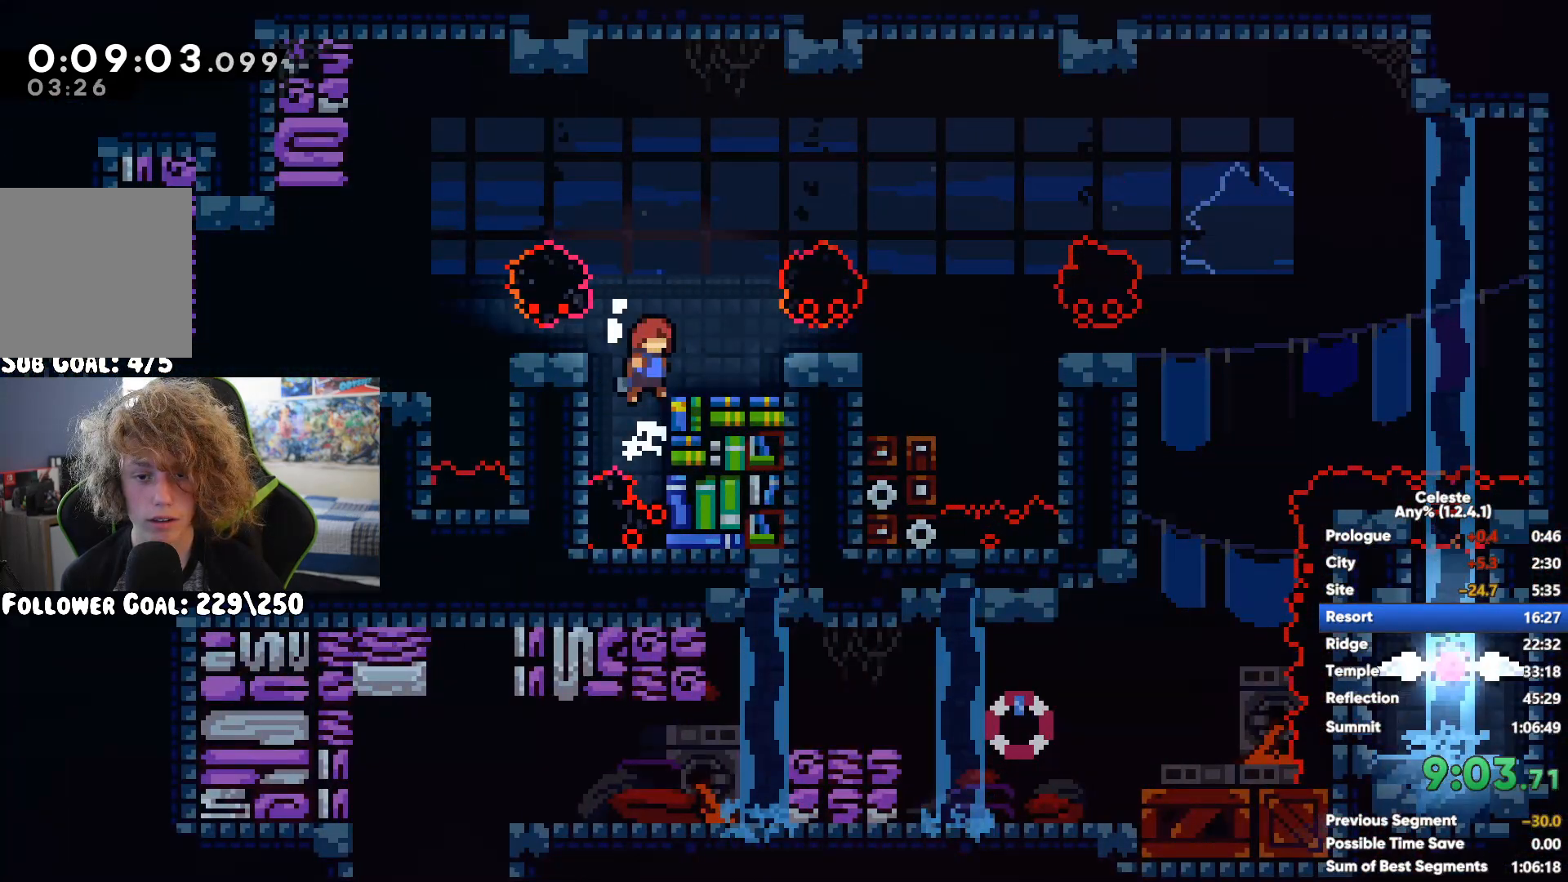
{"buttons": ["A"], "left_stick": "right", "right_stick": "center", "events": [[67, "left_stick", "center"], [167, "R1", "up"], [250, "left_stick", "right"], [383, "A", "down"]]}
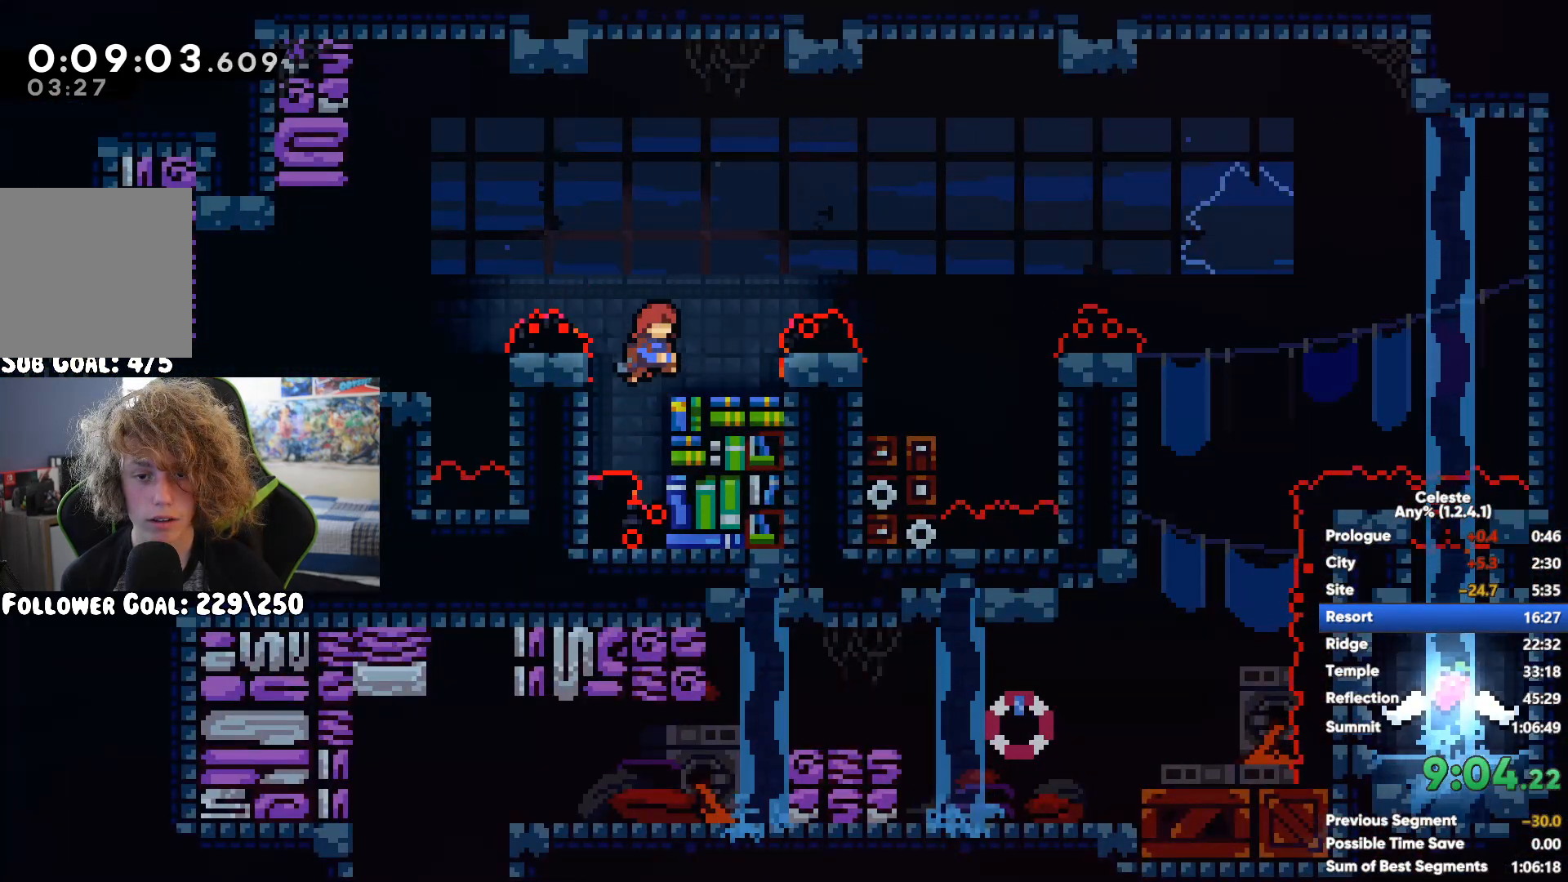
{"buttons": [], "left_stick": "center", "right_stick": "center", "events": [[50, "A", "up"], [217, "left_stick", "center"]]}
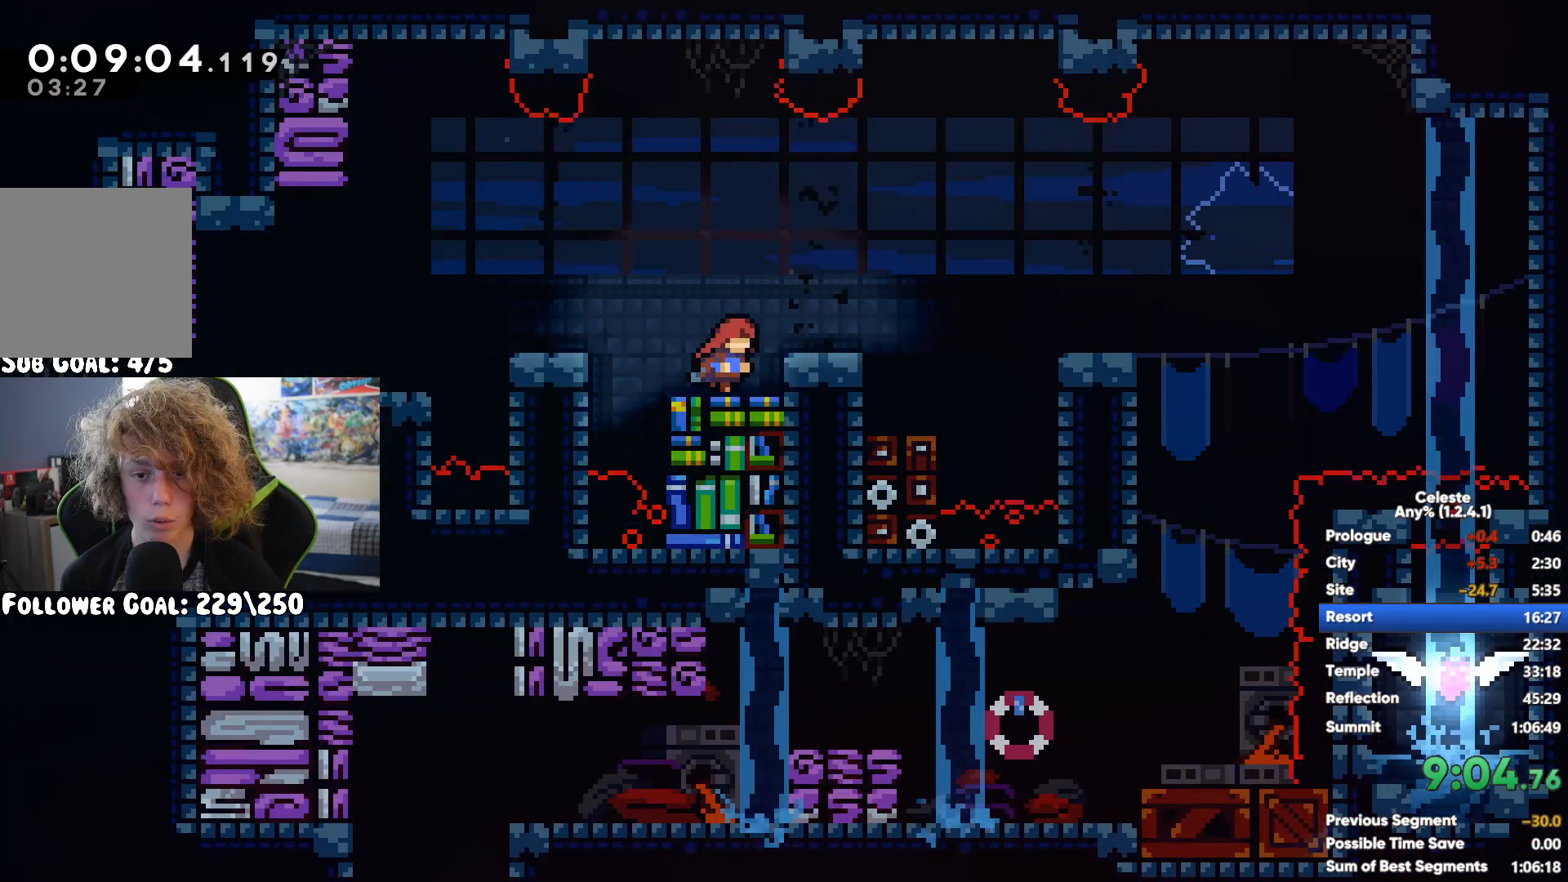
{"buttons": [], "left_stick": "up-right", "right_stick": "center", "events": [[150, "A", "down"], [217, "left_stick", "up-right"], [267, "A", "up"], [350, "X", "down"], [500, "X", "up"]]}
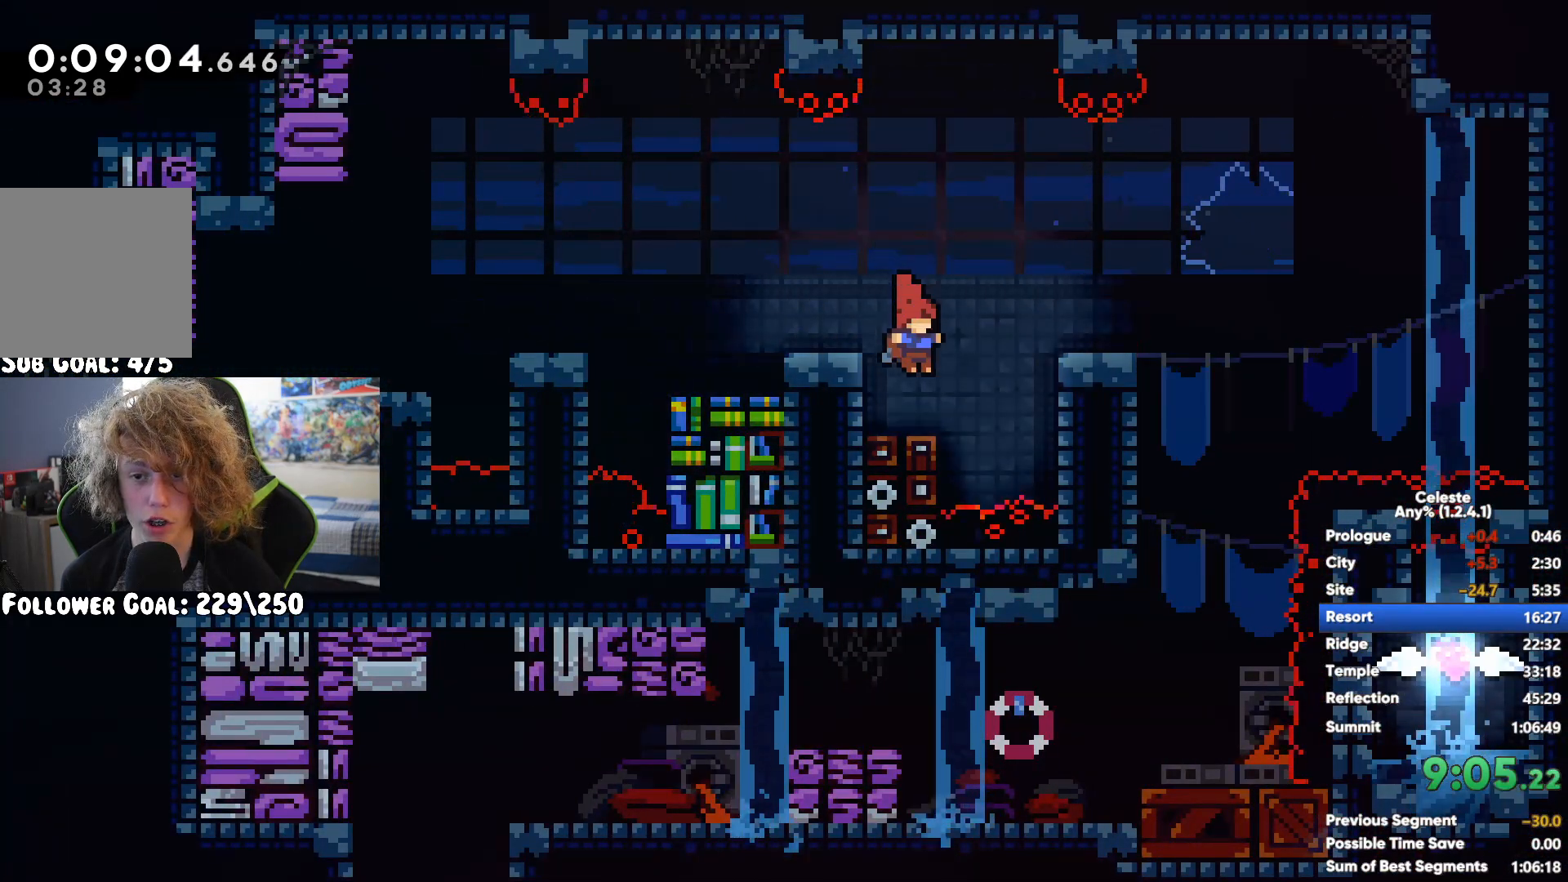
{"buttons": [], "left_stick": "left", "right_stick": "center", "events": [[50, "left_stick", "right"], [367, "left_stick", "center"], [467, "left_stick", "left"]]}
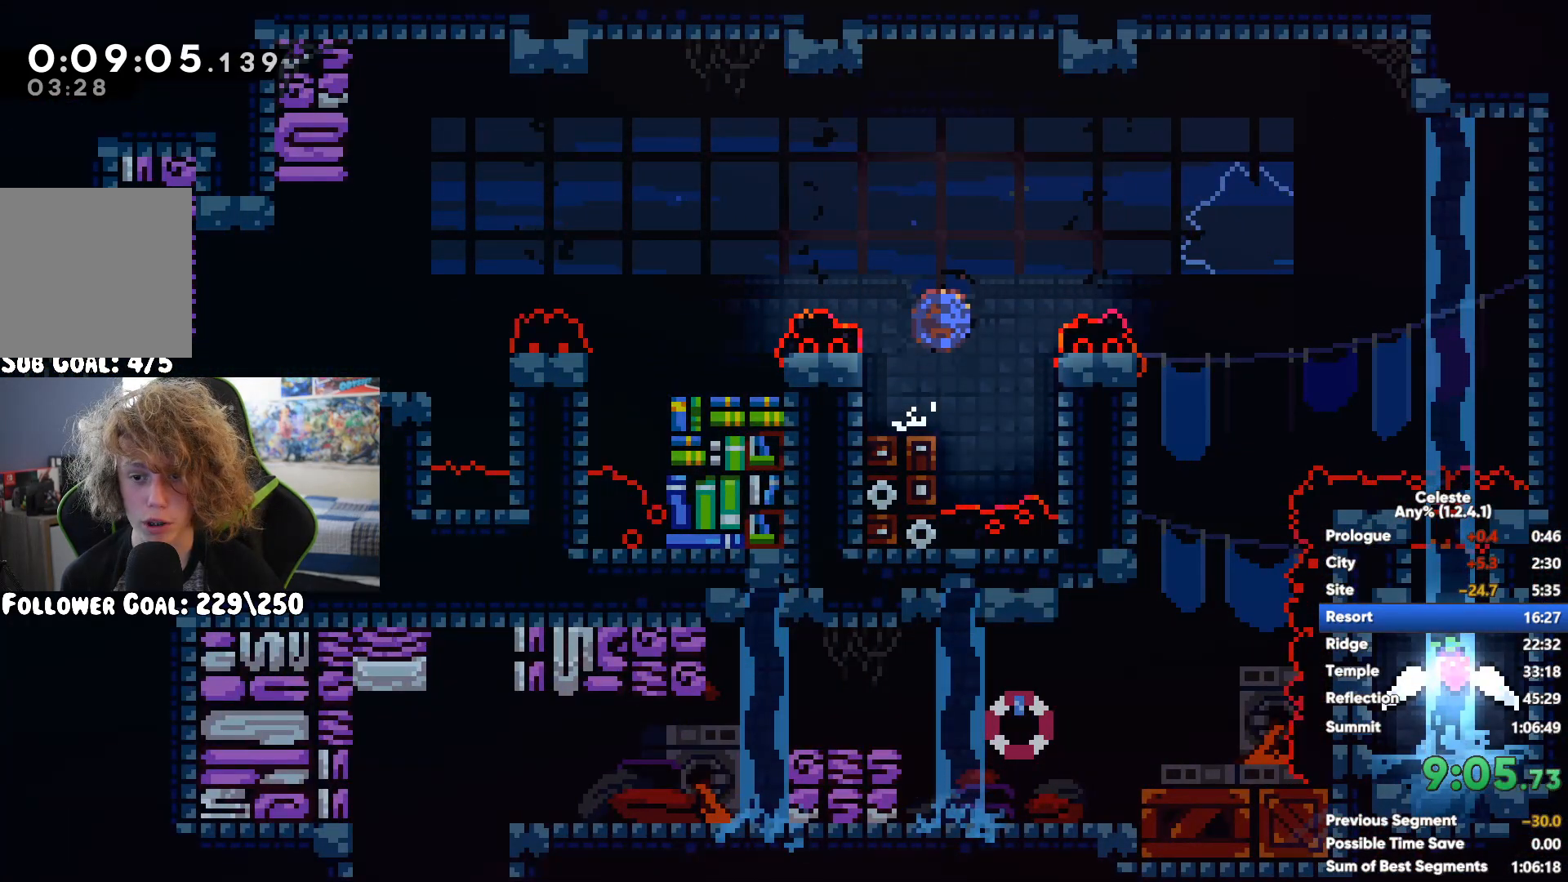
{"buttons": [], "left_stick": "left", "right_stick": "center", "events": [[150, "left_stick", "center"], [350, "left_stick", "left"]]}
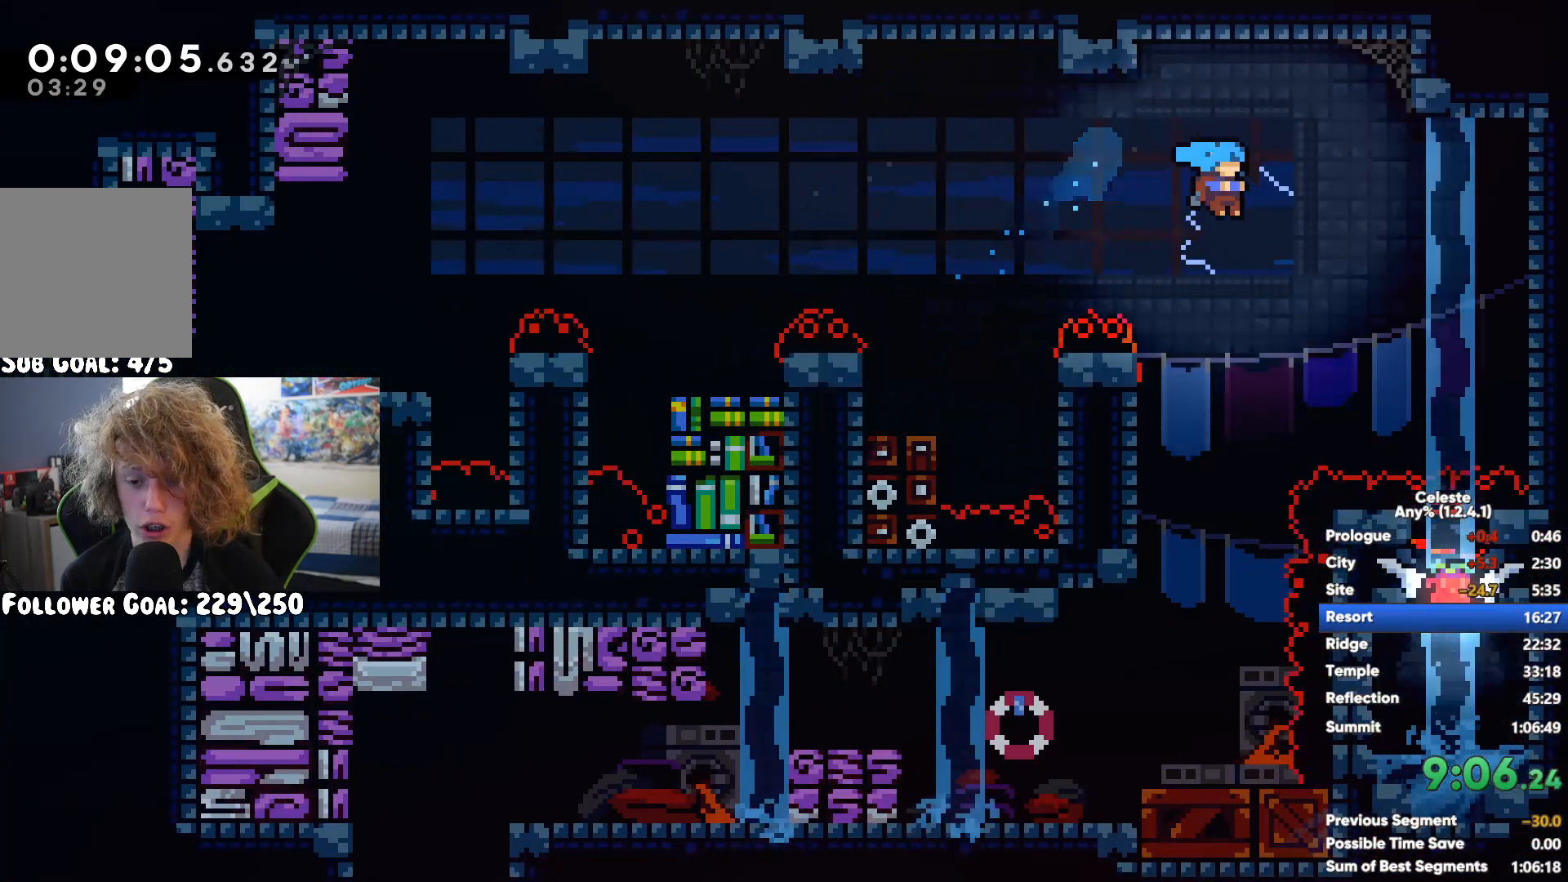
{"buttons": ["X"], "left_stick": "left", "right_stick": "center", "events": [[250, "A", "down"], [417, "A", "up"], [433, "X", "down"]]}
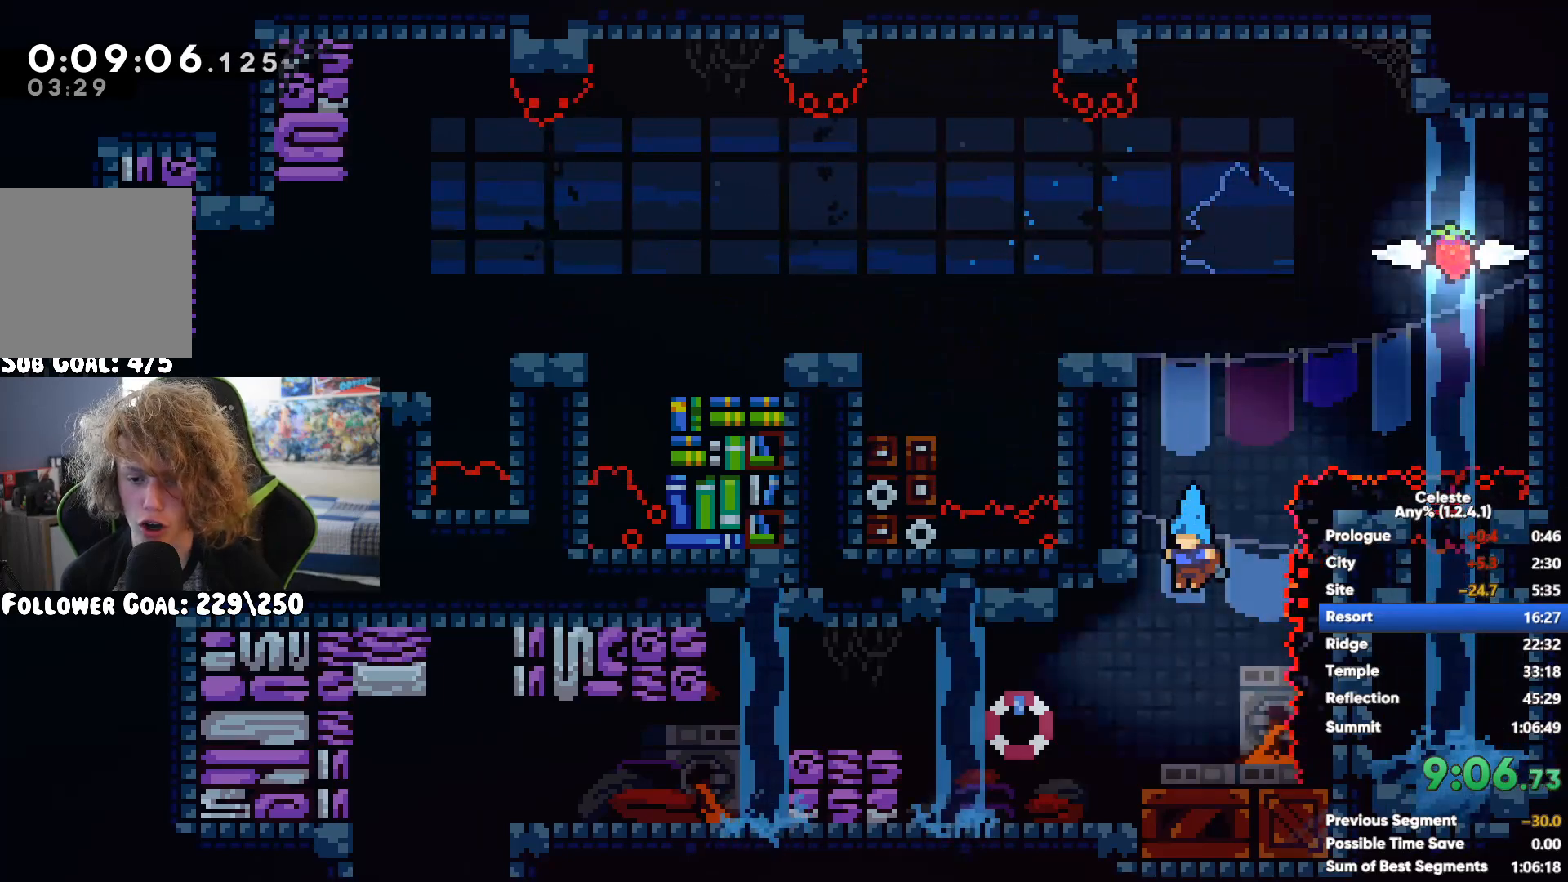
{"buttons": ["X"], "left_stick": "left", "right_stick": "center", "events": [[50, "X", "up"], [217, "left_stick", "down-left"], [400, "left_stick", "left"], [417, "X", "down"]]}
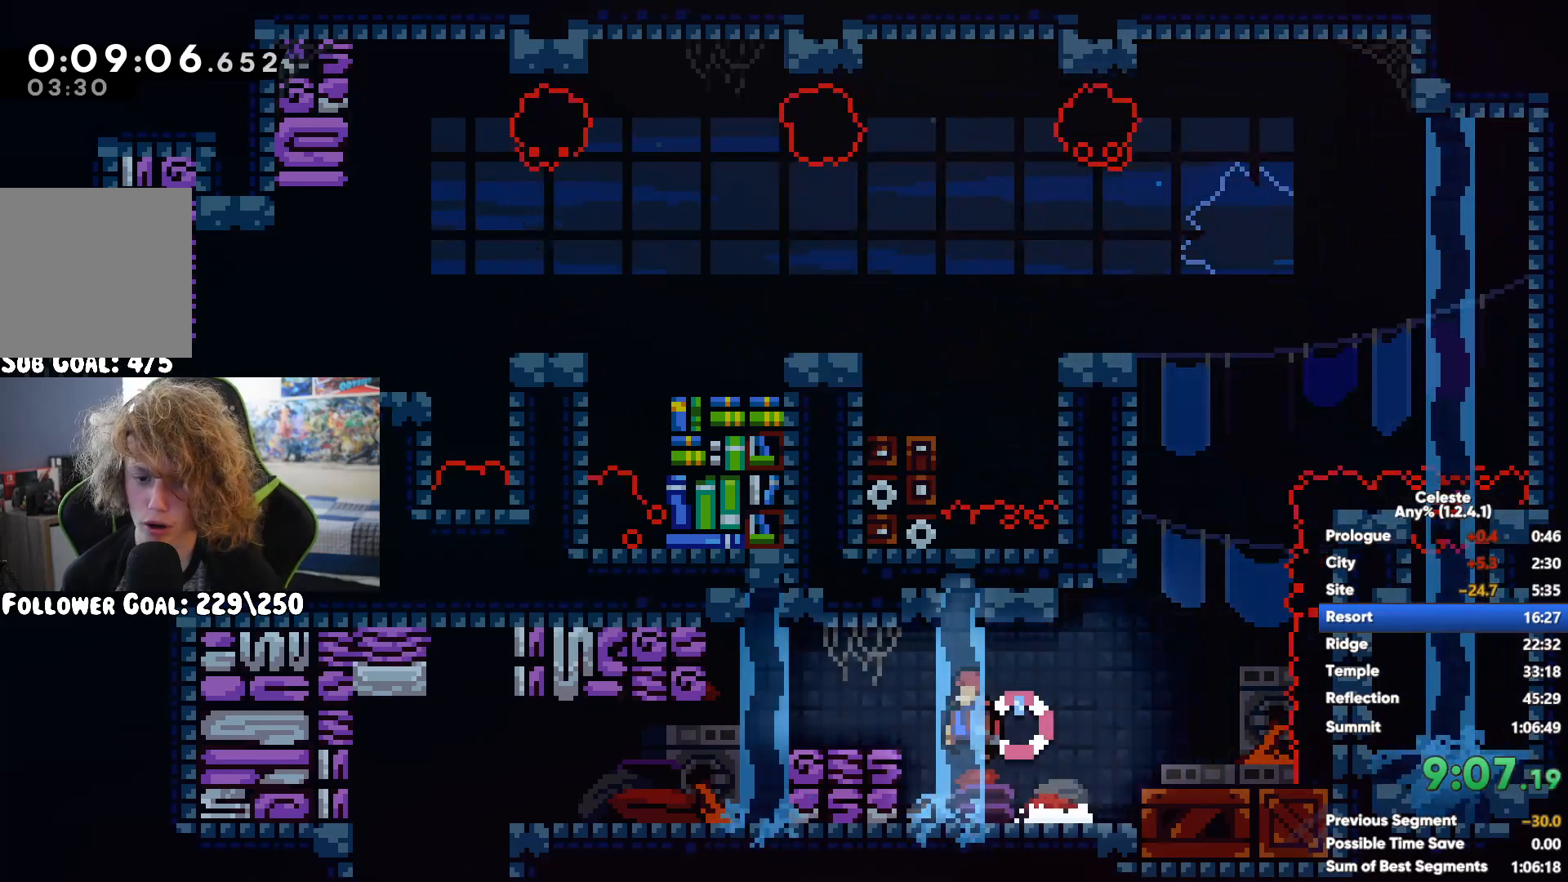
{"buttons": [], "left_stick": "down-right", "right_stick": "center", "events": [[17, "X", "up"], [83, "X", "down"], [150, "left_stick", "down-left"], [167, "X", "up"], [350, "left_stick", "down-right"]]}
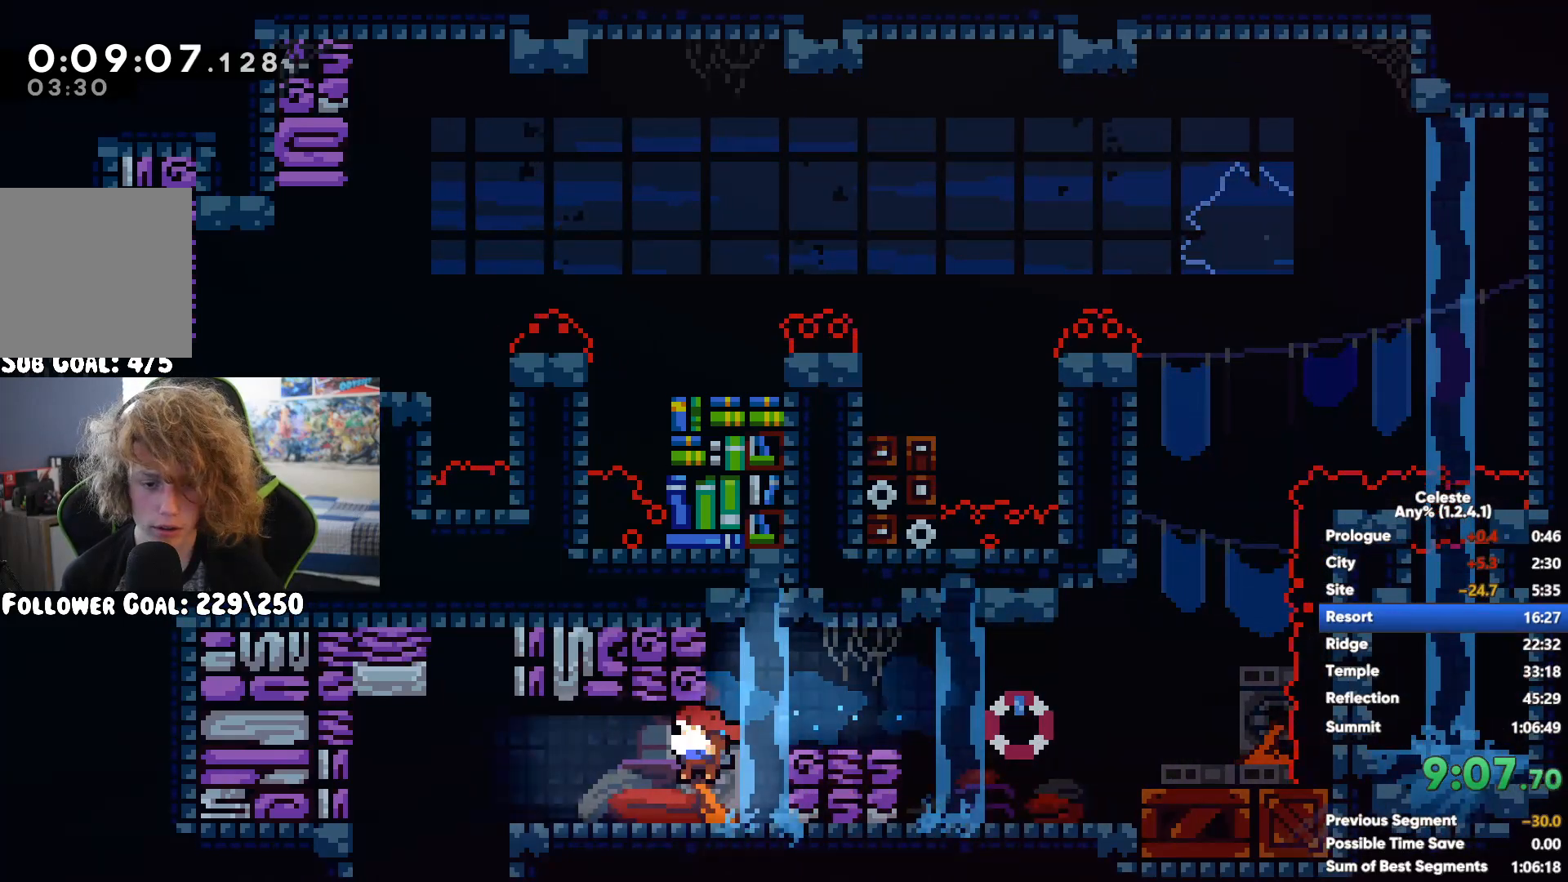
{"buttons": [], "left_stick": "down", "right_stick": "center", "events": [[383, "left_stick", "down"]]}
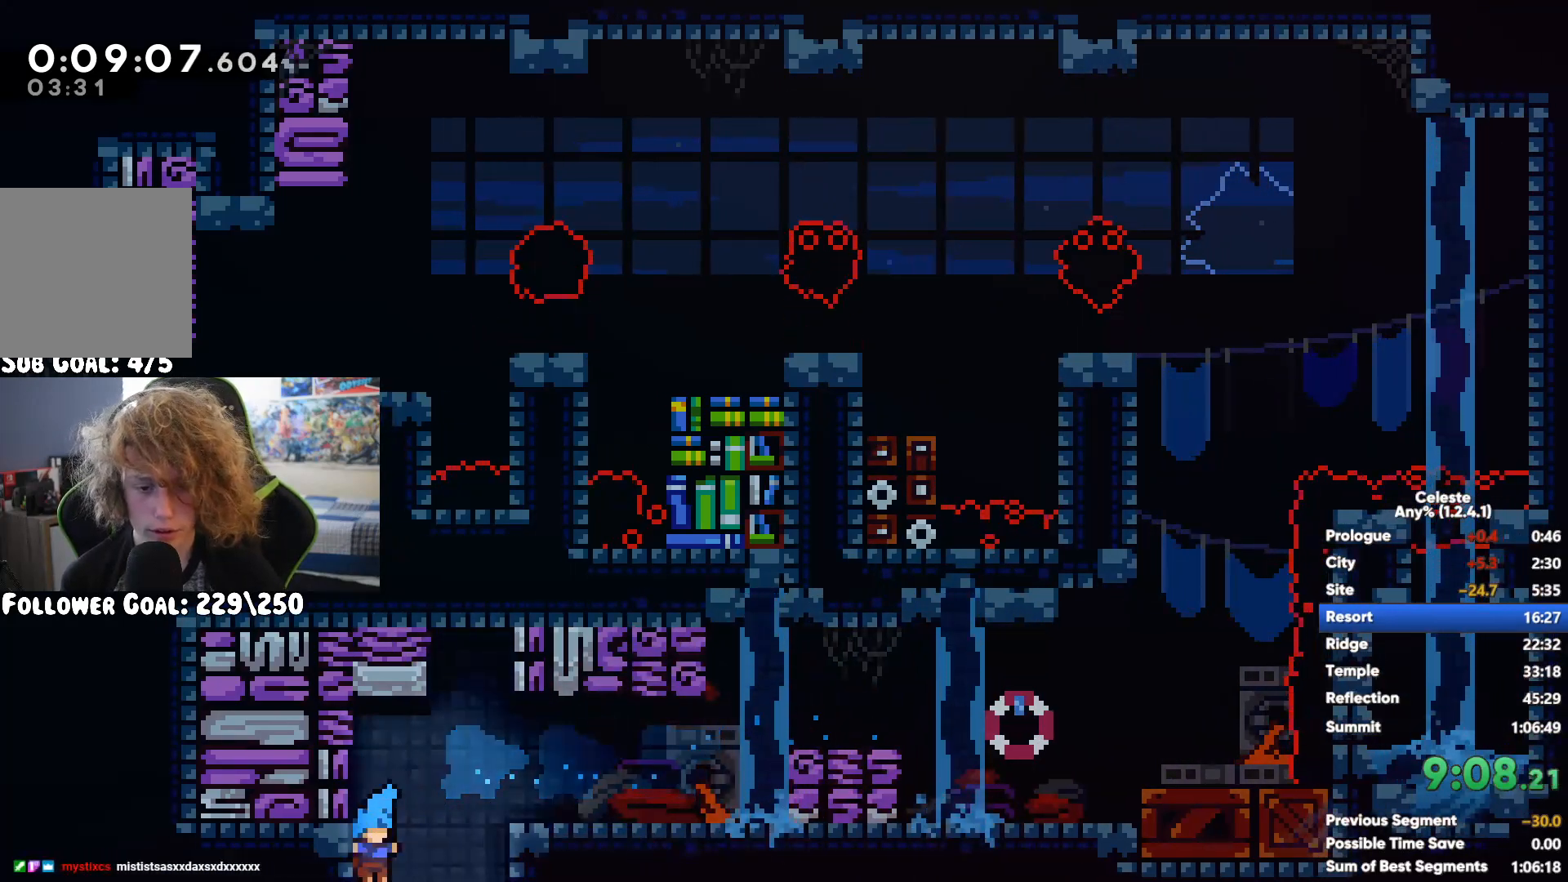
{"buttons": [], "left_stick": "left", "right_stick": "center", "events": [[183, "left_stick", "center"], [467, "left_stick", "left"]]}
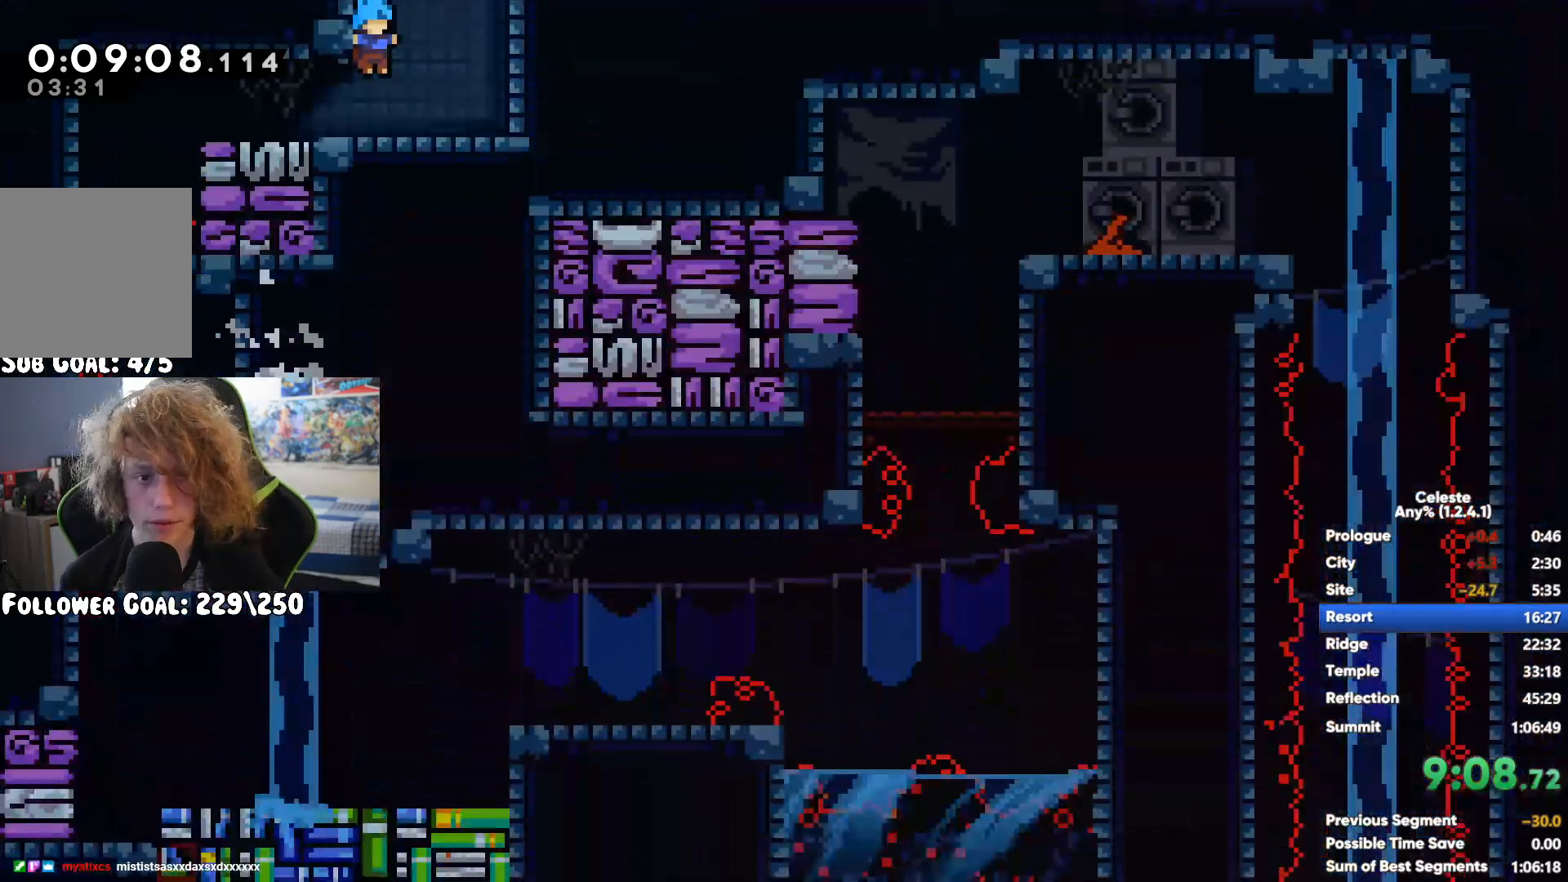
{"buttons": [], "left_stick": "left", "right_stick": "center", "events": [[100, "left_stick", "center"], [300, "left_stick", "left"]]}
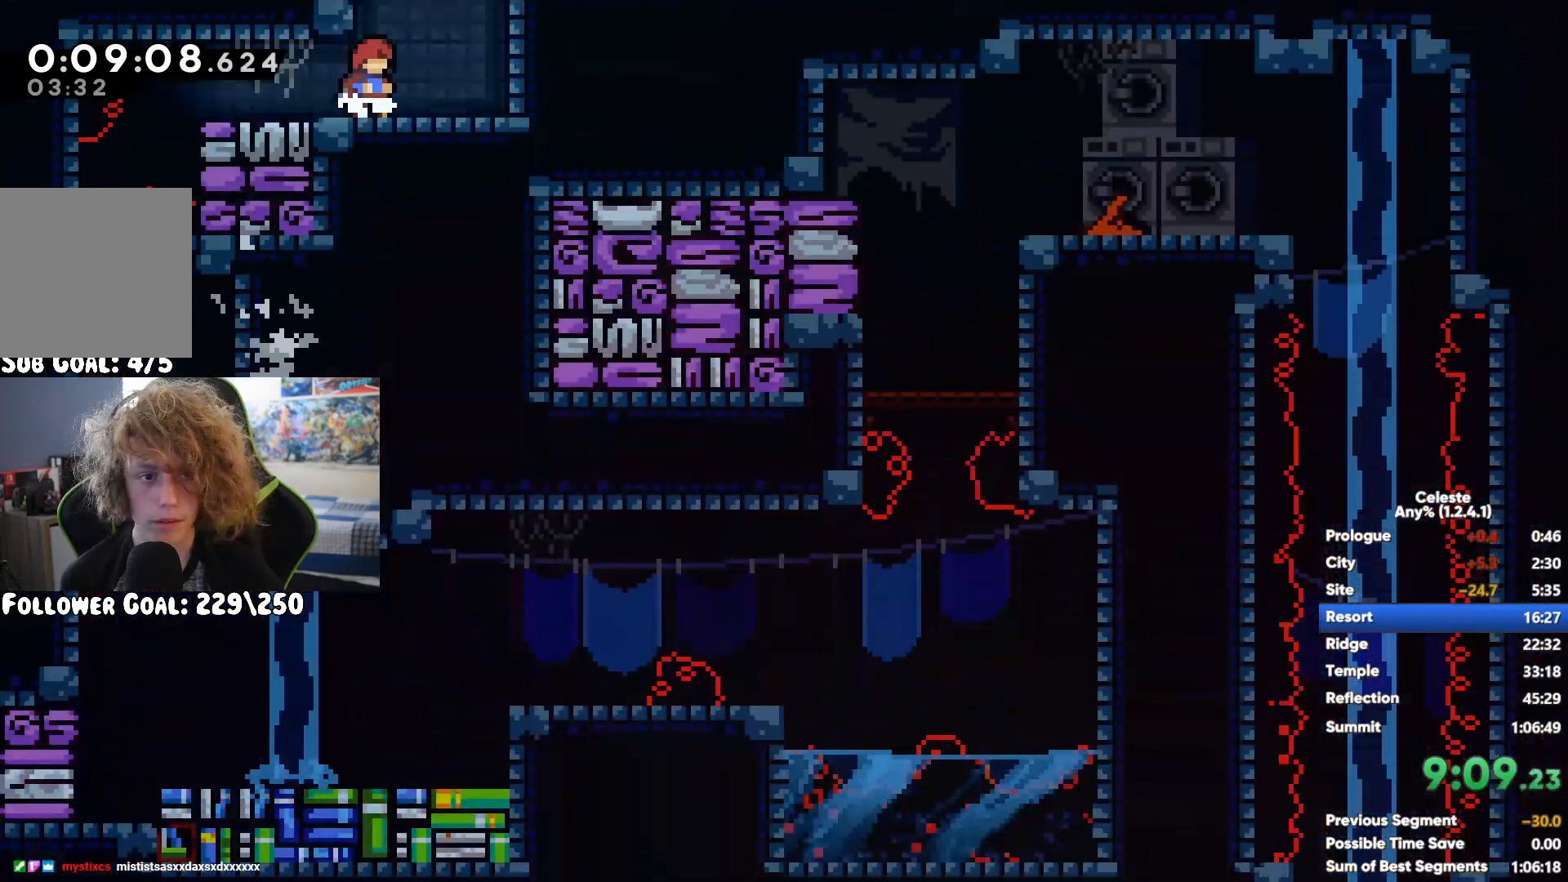
{"buttons": [], "left_stick": "left", "right_stick": "center", "events": []}
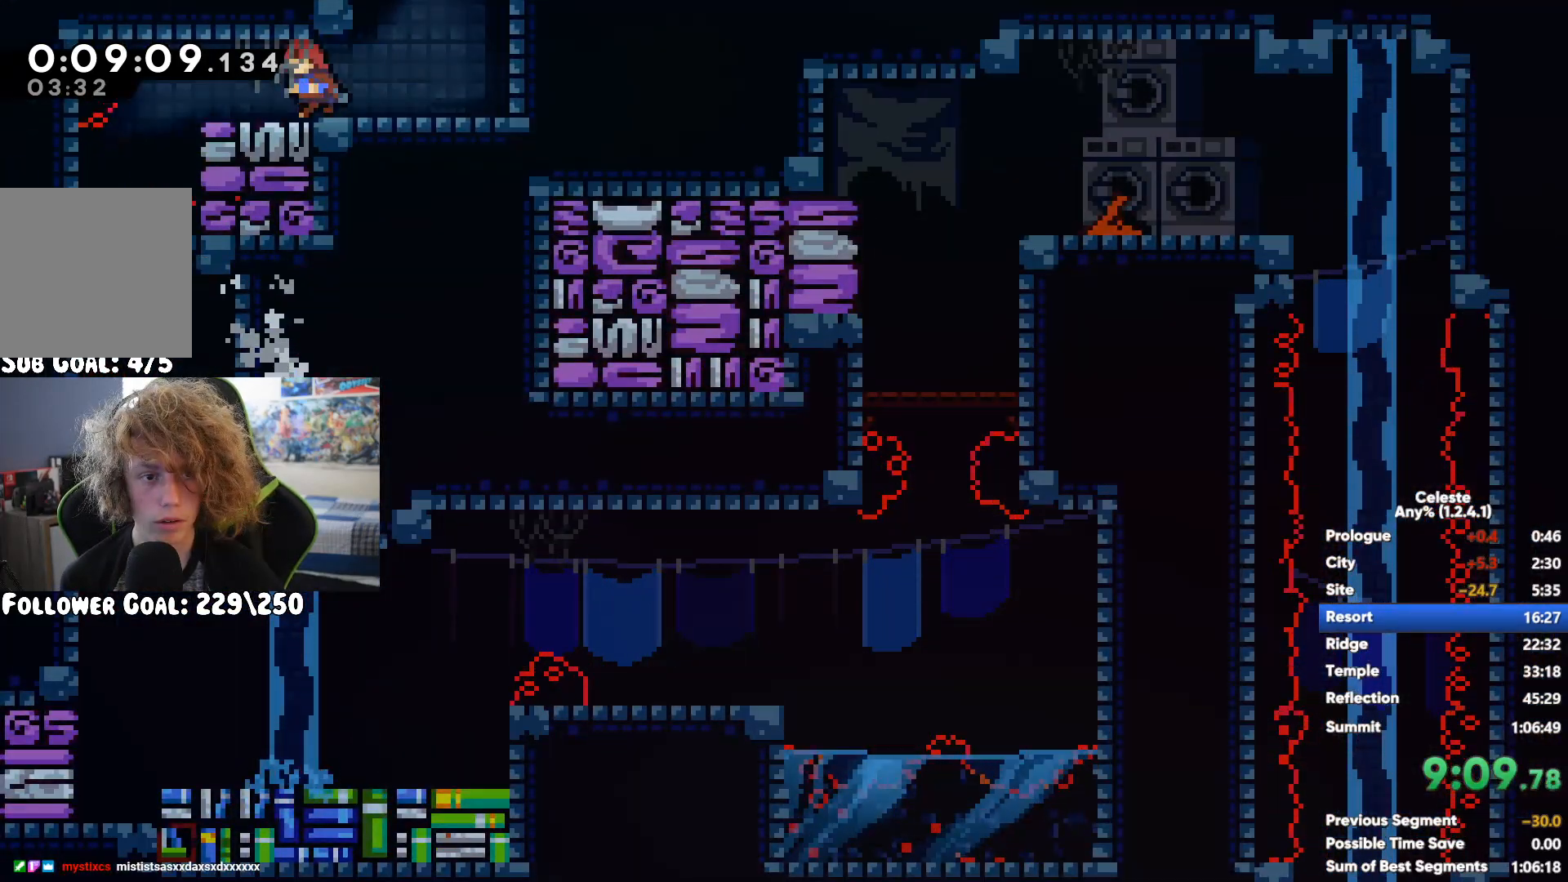
{"buttons": ["A"], "left_stick": "right", "right_stick": "center", "events": [[367, "left_stick", "center"], [417, "left_stick", "right"], [433, "A", "down"]]}
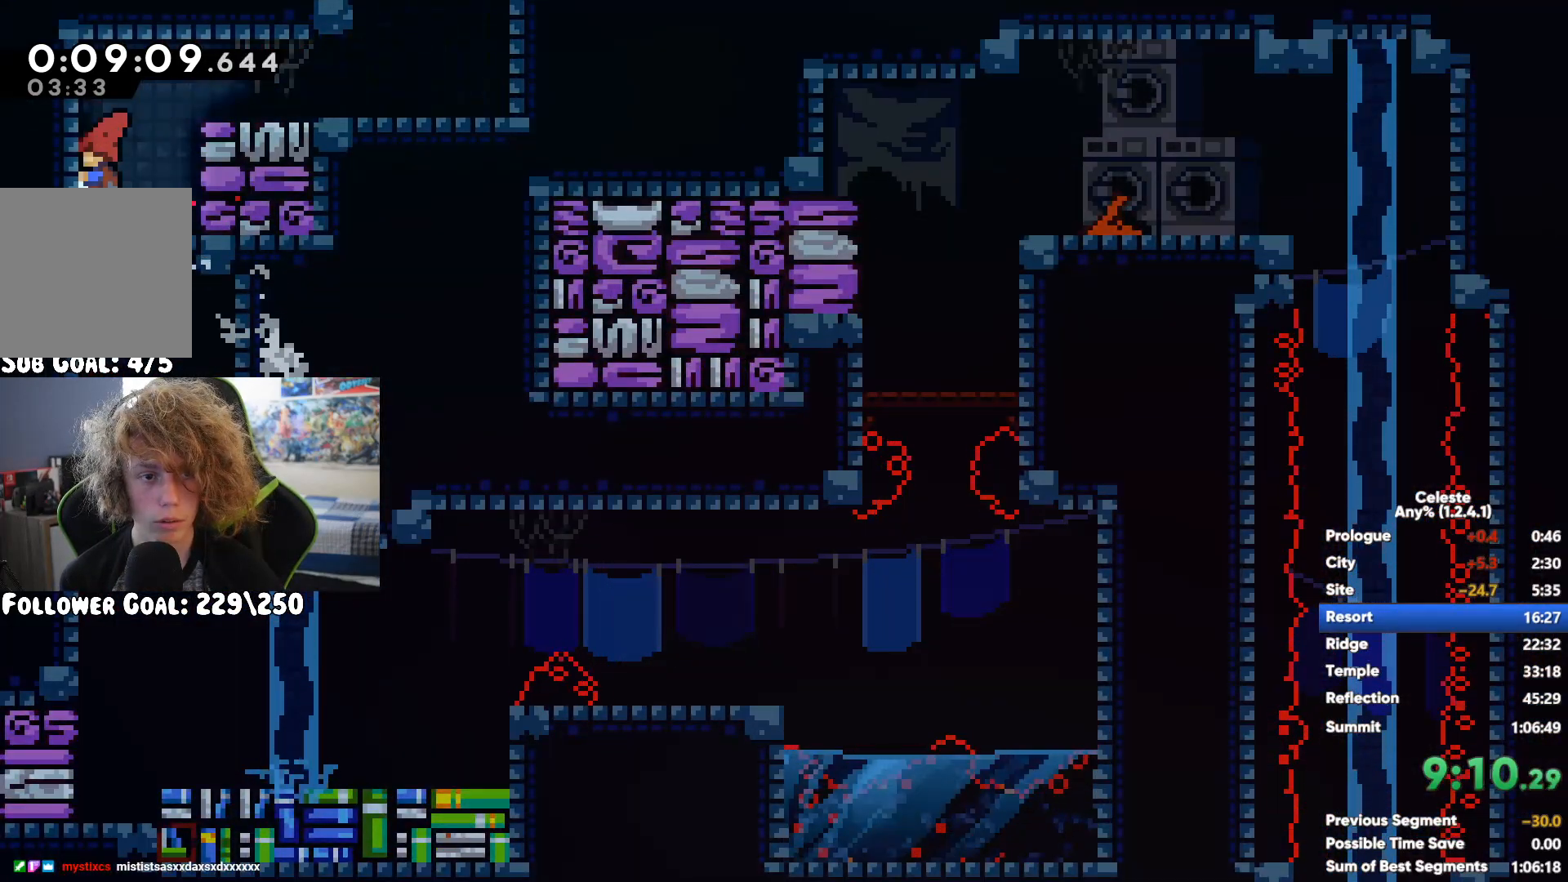
{"buttons": [], "left_stick": "left", "right_stick": "center"}
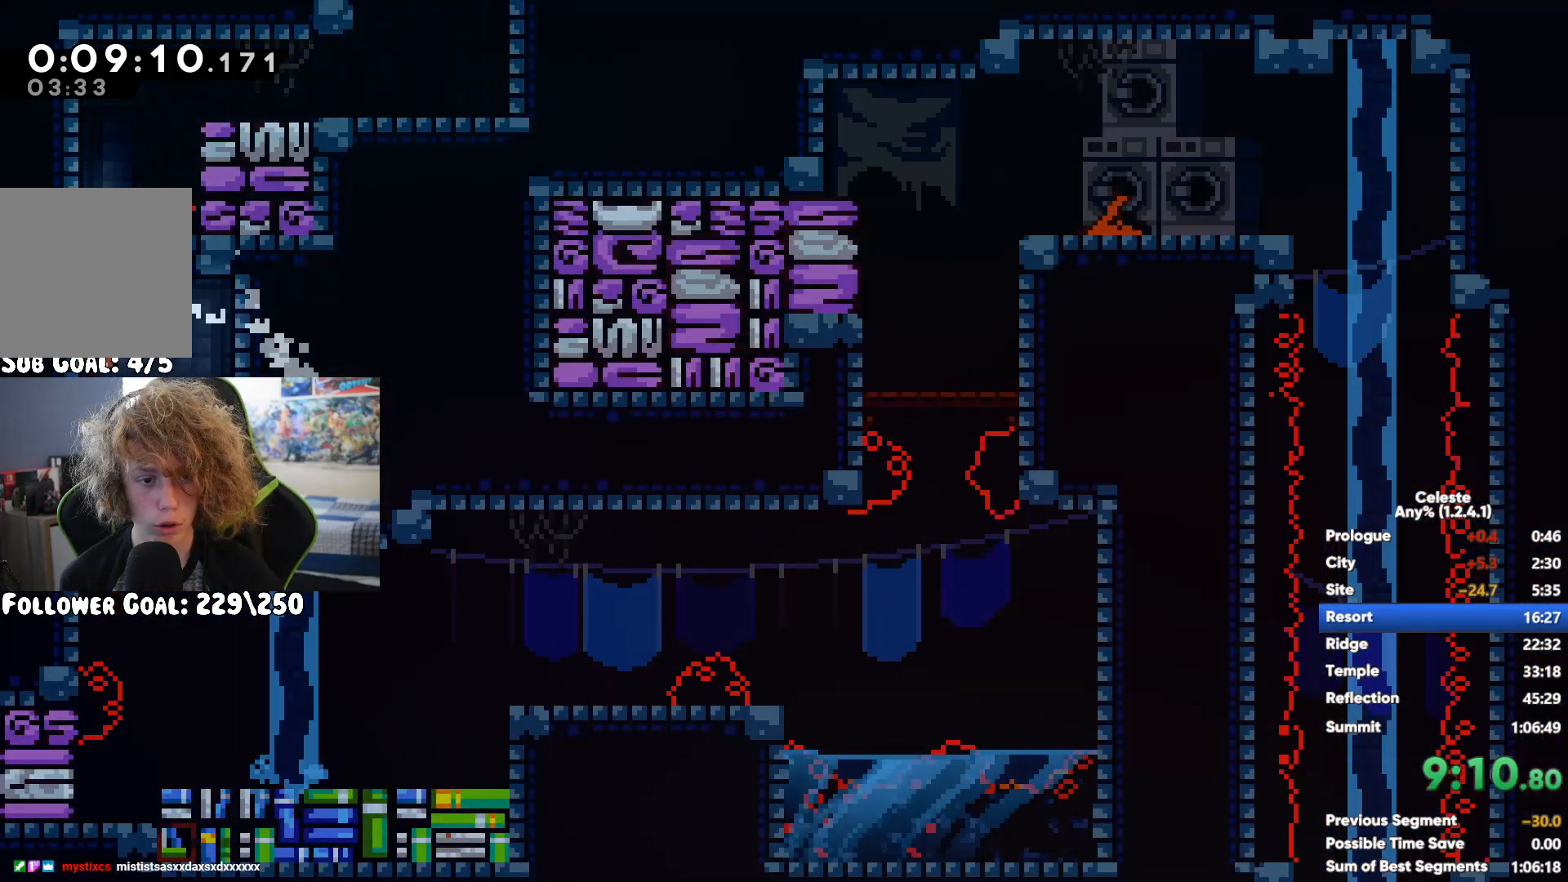
{"buttons": [], "left_stick": "right", "right_stick": "center"}
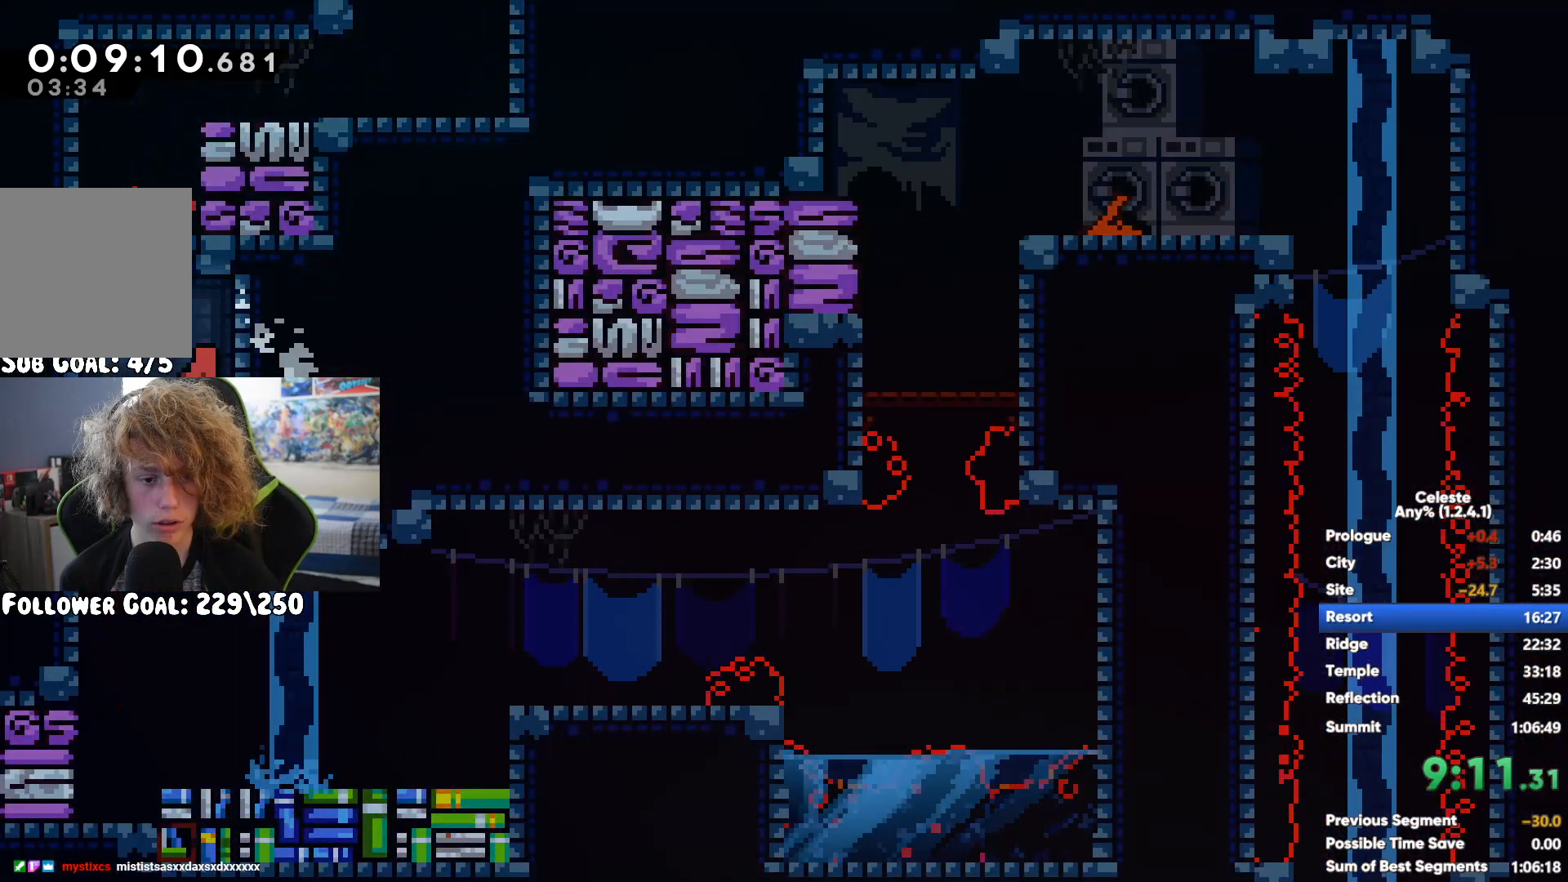
{"buttons": [], "left_stick": "center", "right_stick": "center", "events": [[33, "X", "down"], [133, "X", "up"], [450, "left_stick", "center"]]}
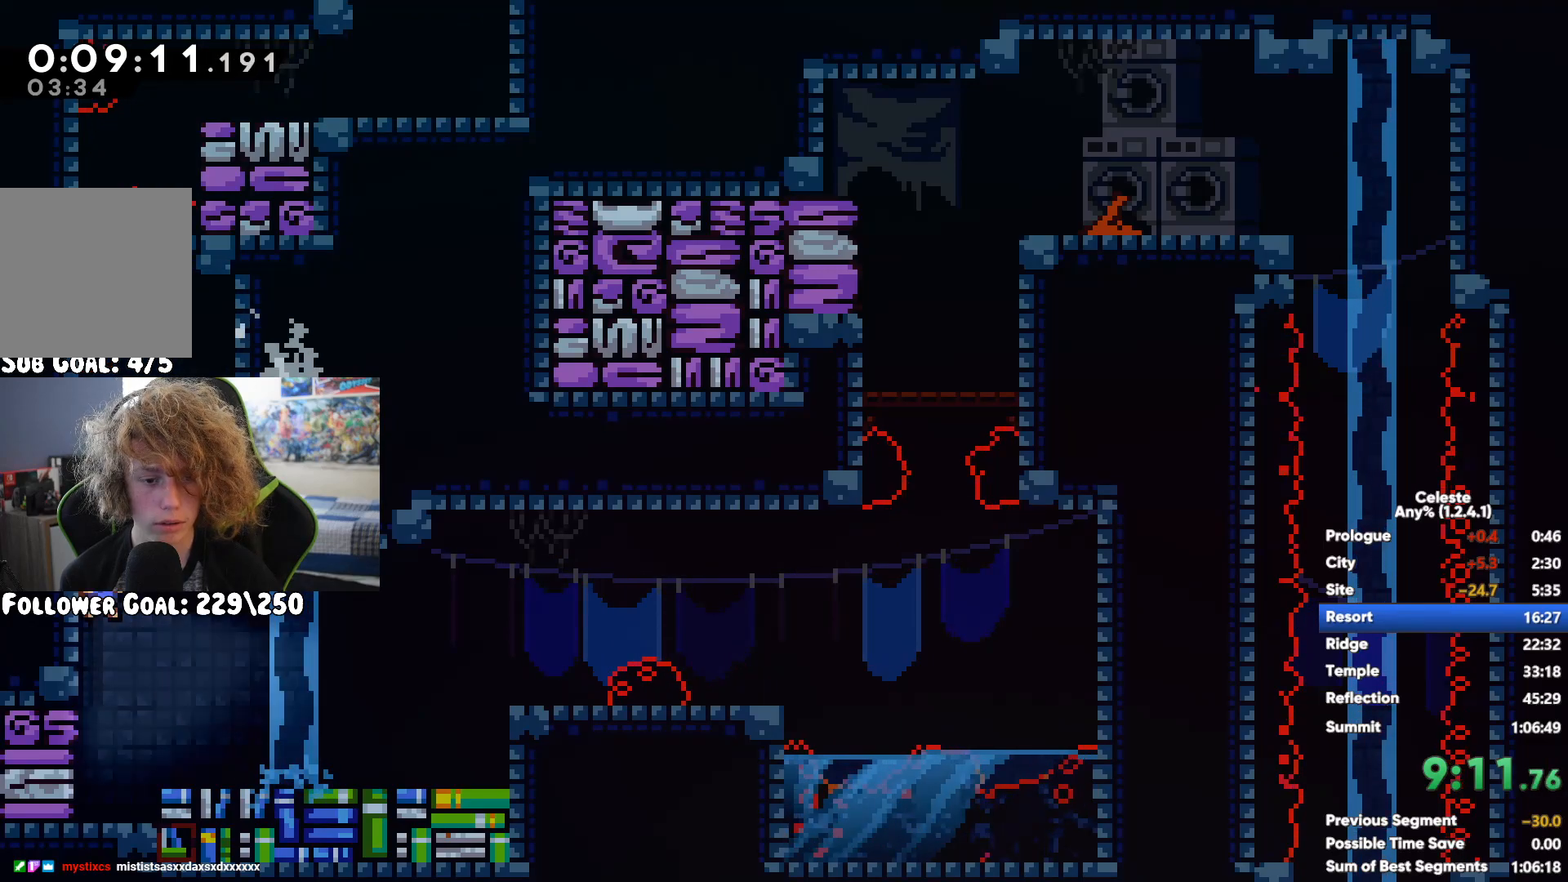
{"buttons": [], "left_stick": "center", "right_stick": "center", "events": [[250, "A", "down"], [283, "left_stick", "right"], [467, "A", "up"], [500, "left_stick", "center"]]}
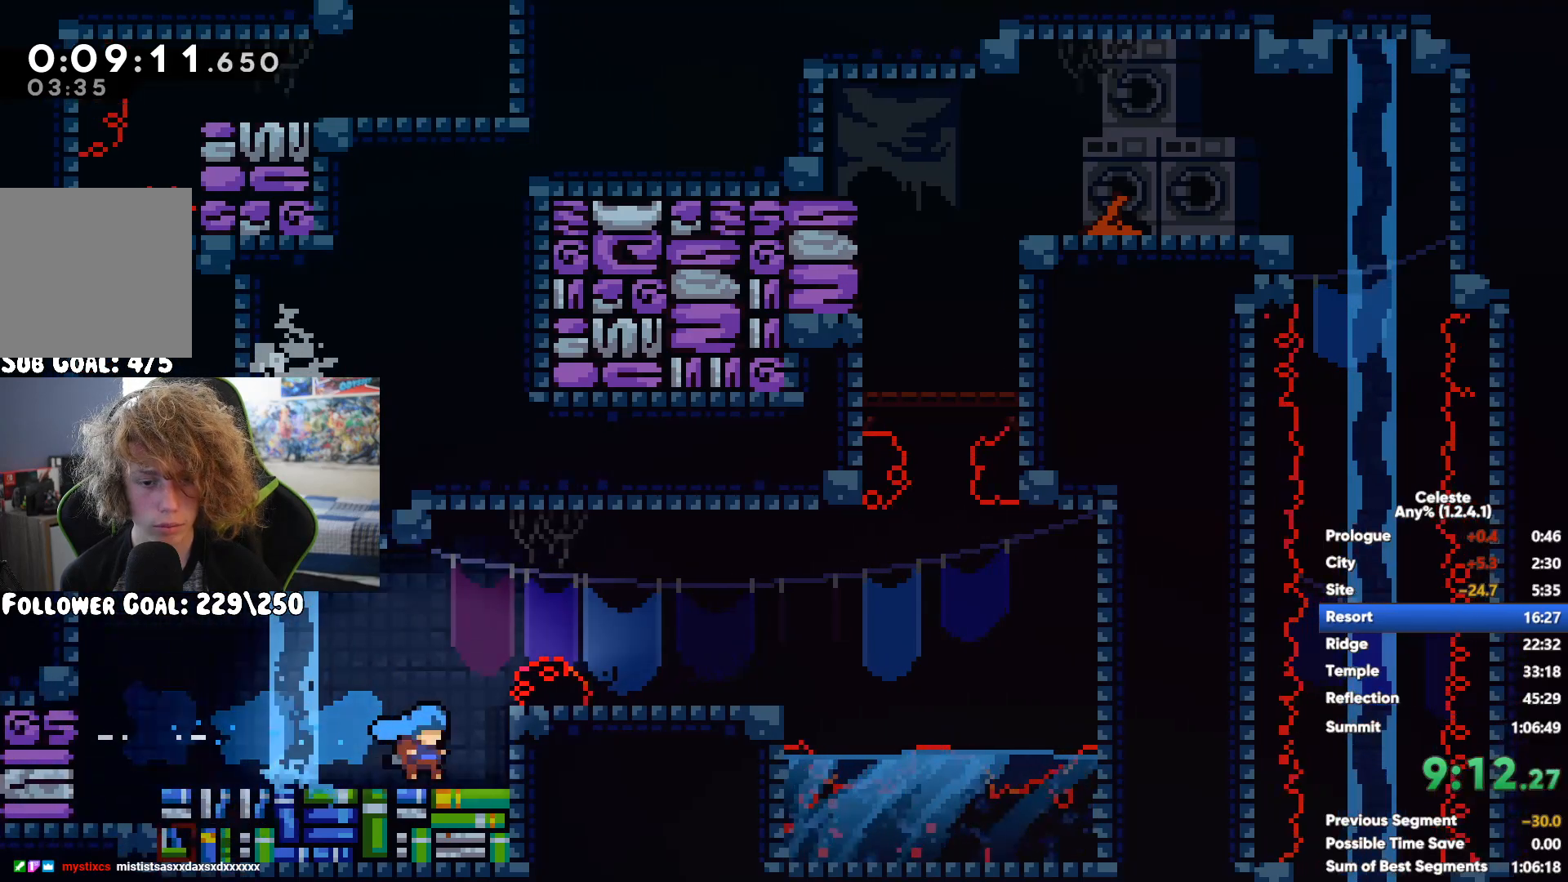
{"buttons": [], "left_stick": "center", "right_stick": "center", "events": []}
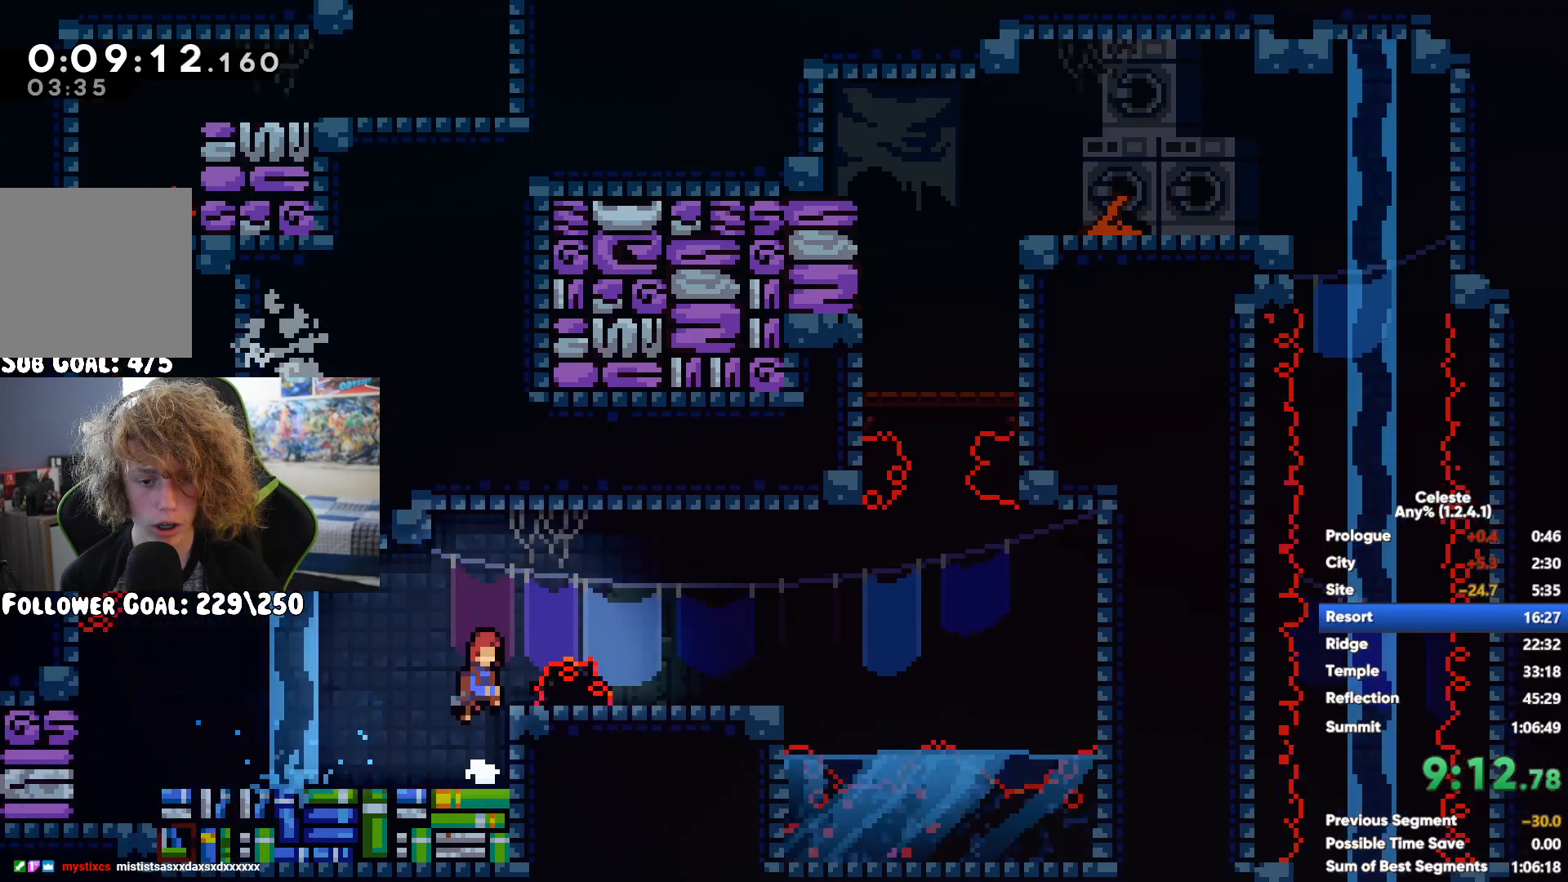
{"buttons": [], "left_stick": "center", "right_stick": "center", "events": [[150, "left_stick", "right"], [283, "left_stick", "center"]]}
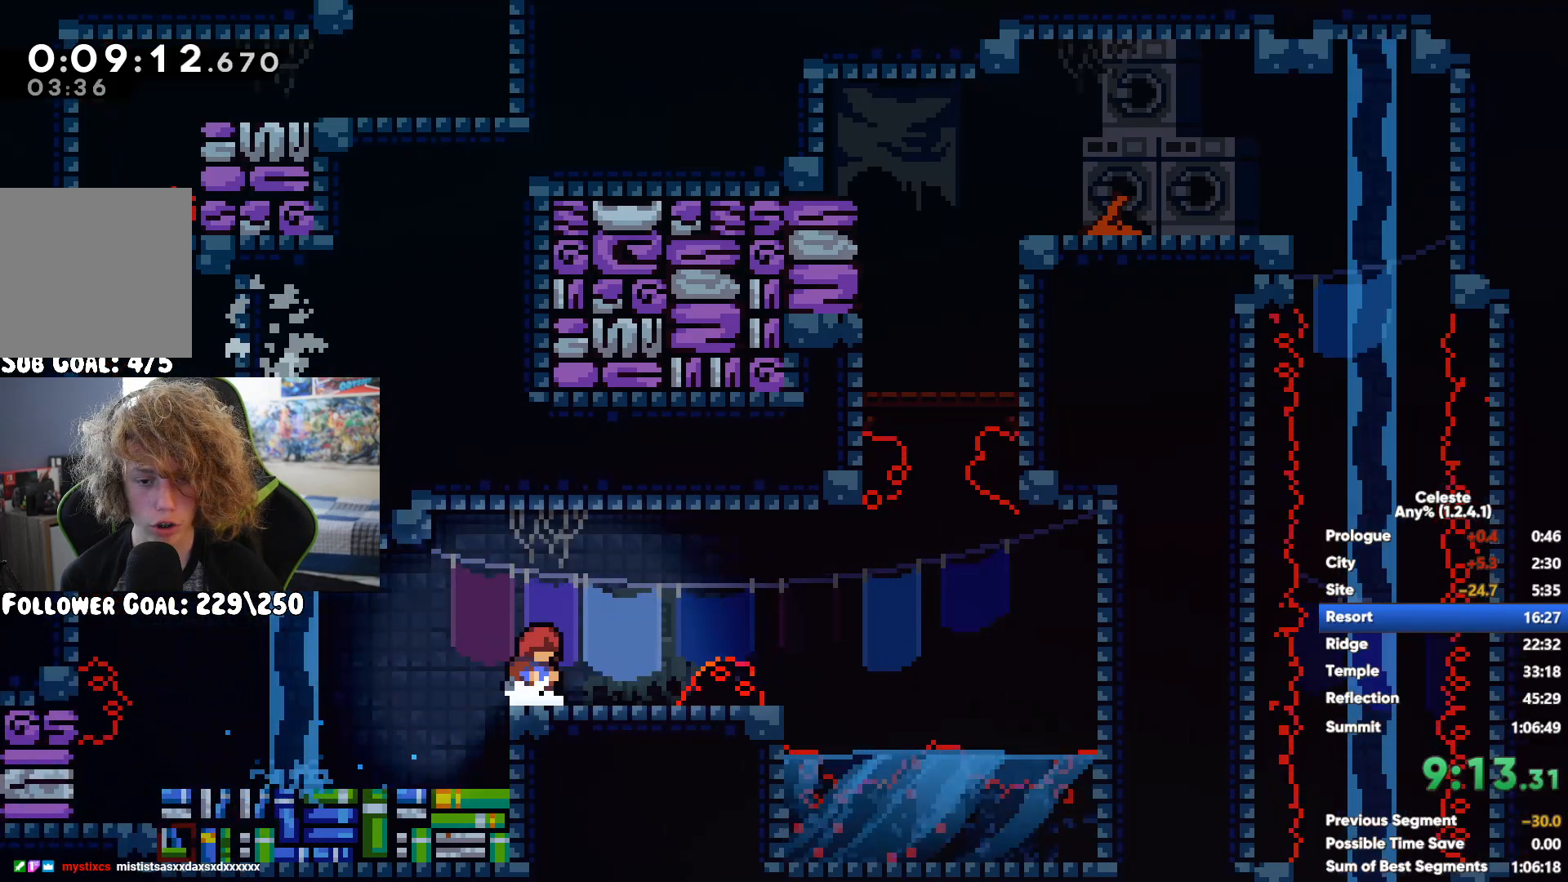
{"buttons": [], "left_stick": "right", "right_stick": "center", "events": [[33, "left_stick", "right"], [100, "A", "down"], [183, "A", "up"], [317, "left_stick", "center"], [433, "left_stick", "right"]]}
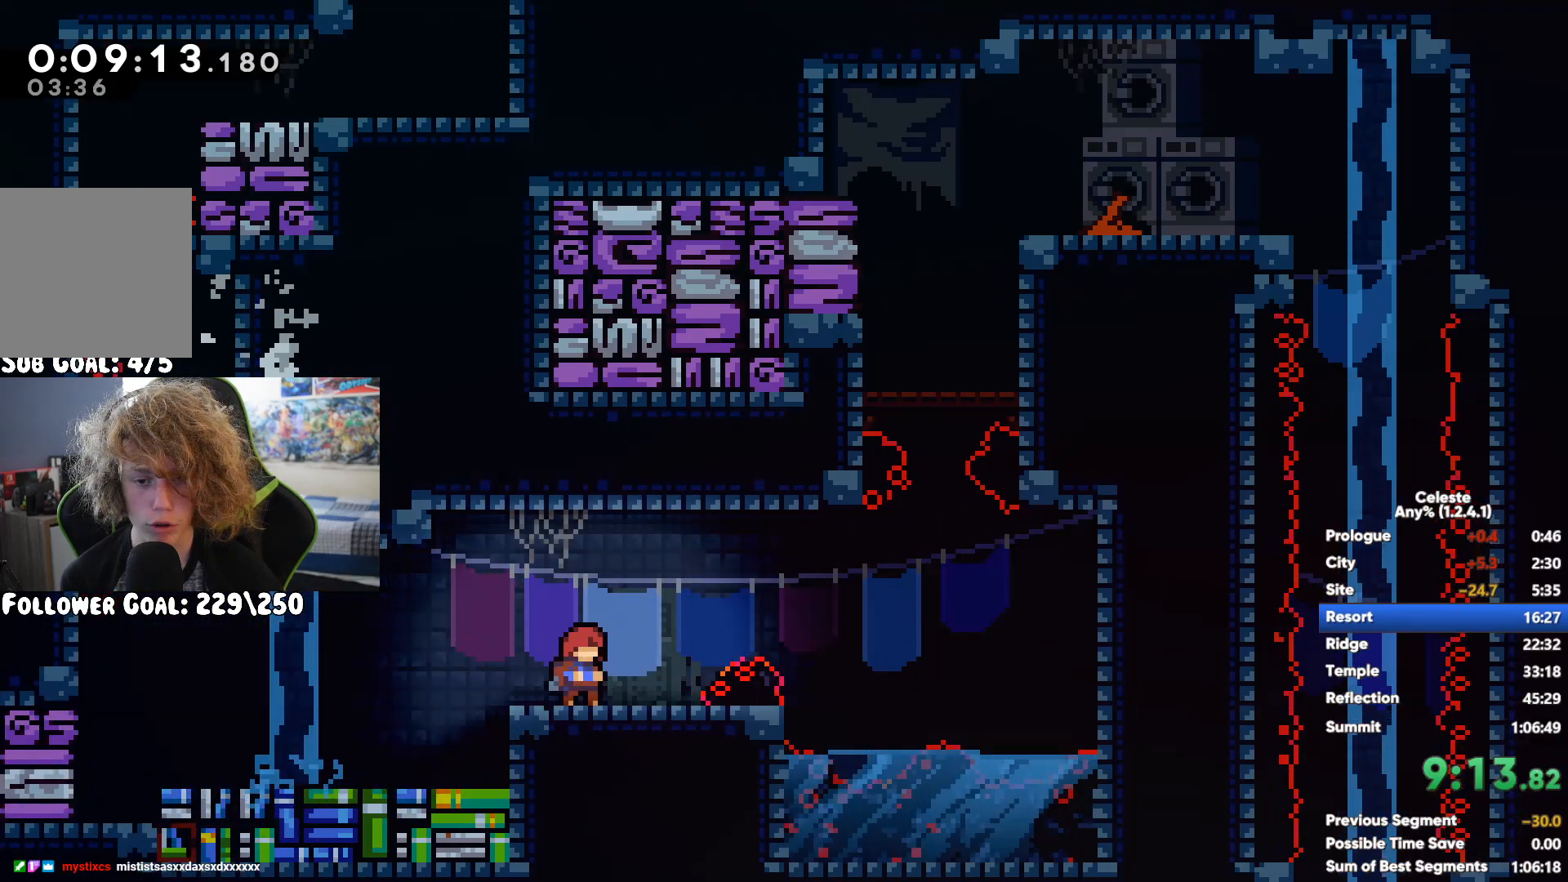
{"buttons": ["X"], "left_stick": "up", "right_stick": "center", "events": [[83, "A", "down"], [283, "A", "up"], [367, "left_stick", "up"], [417, "X", "down"]]}
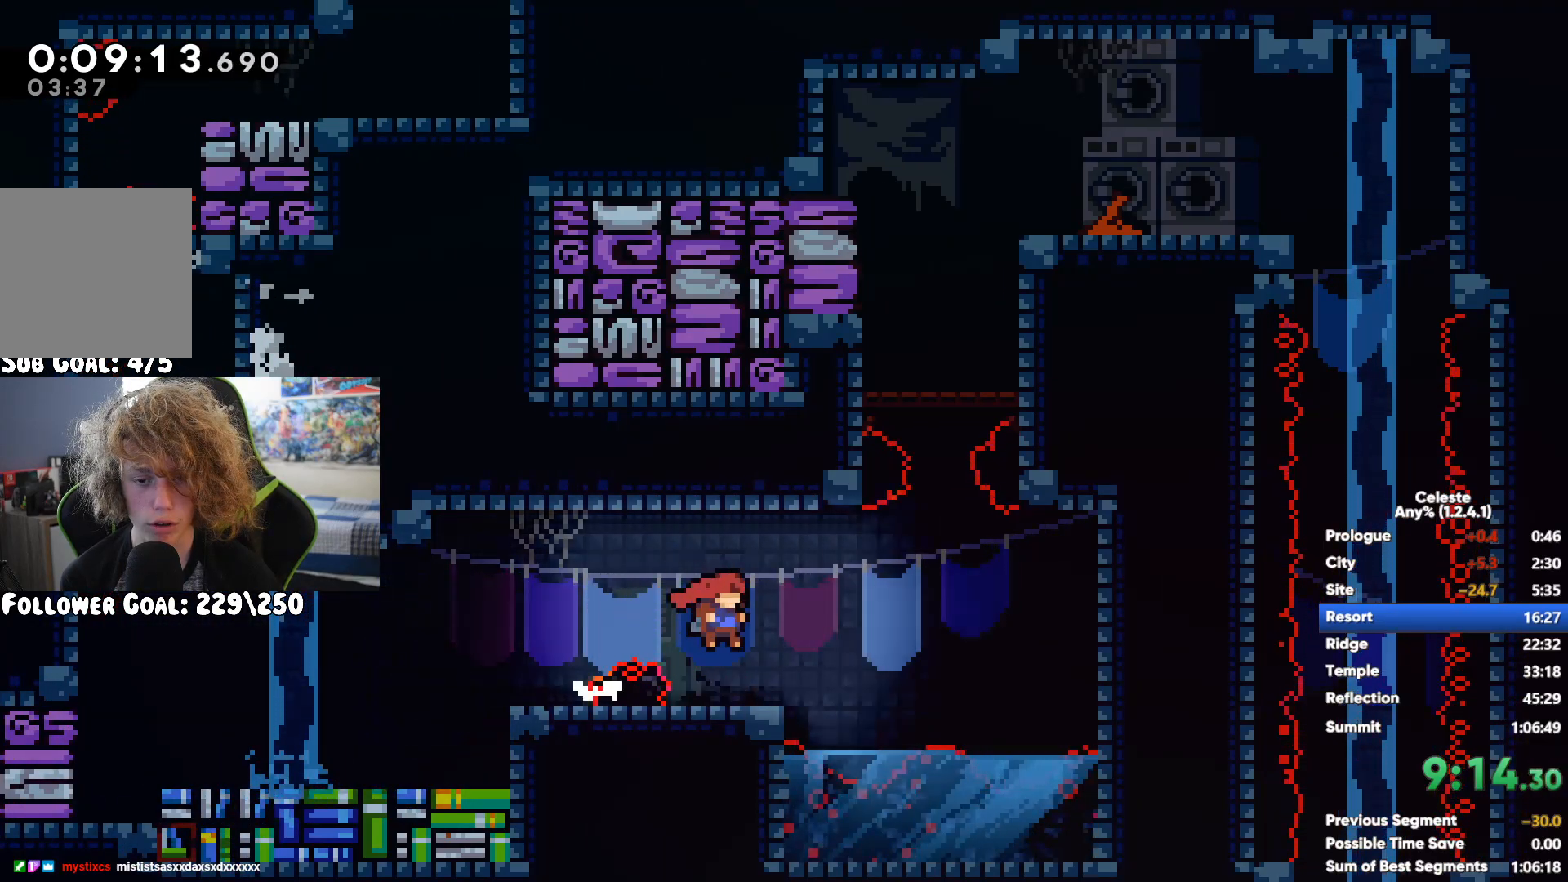
{"buttons": [], "left_stick": "center", "right_stick": "center", "events": [[67, "X", "up"], [167, "left_stick", "center"], [333, "left_stick", "left"], [417, "left_stick", "center"]]}
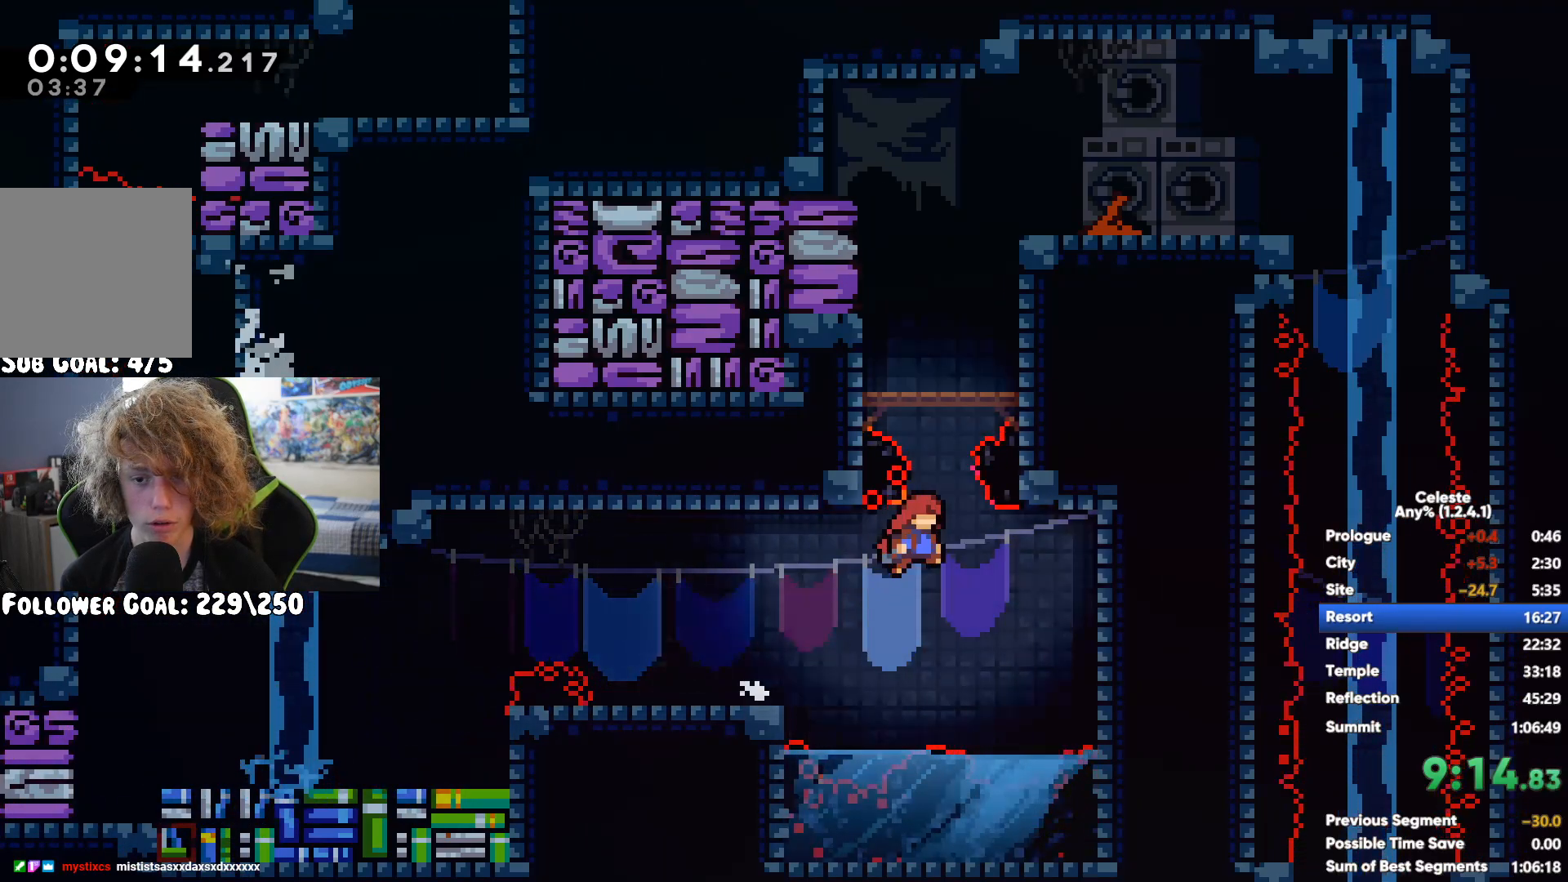
{"buttons": [], "left_stick": "right", "right_stick": "center", "events": [[17, "A", "down"], [17, "left_stick", "up-right"], [150, "X", "down"], [167, "A", "up"], [333, "X", "up"], [333, "left_stick", "right"]]}
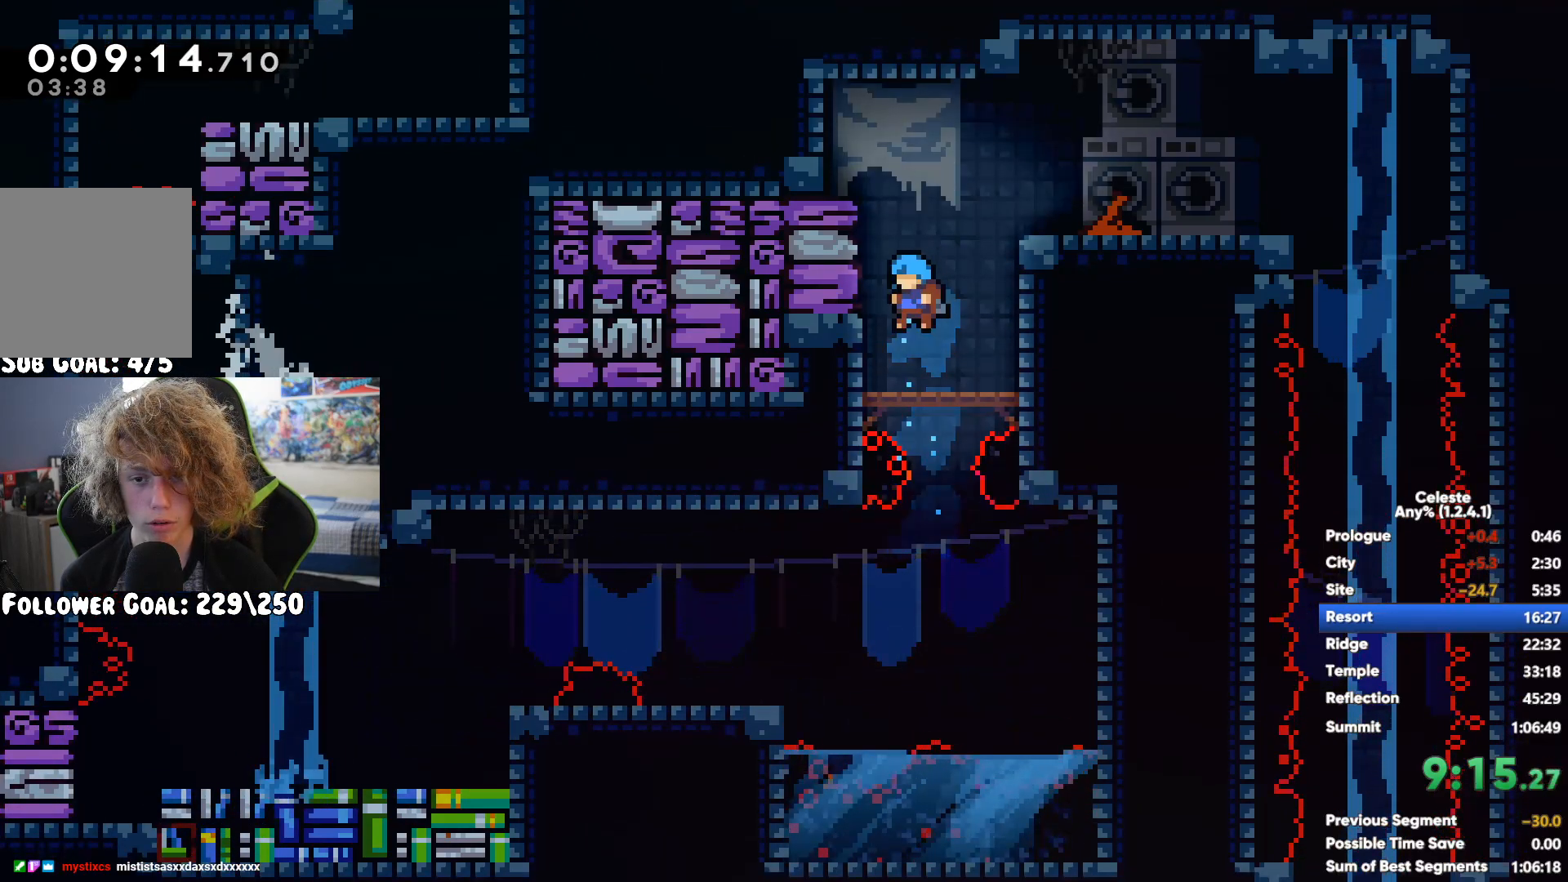
{"buttons": [], "left_stick": "down-right", "right_stick": "center", "events": [[417, "left_stick", "down-right"]]}
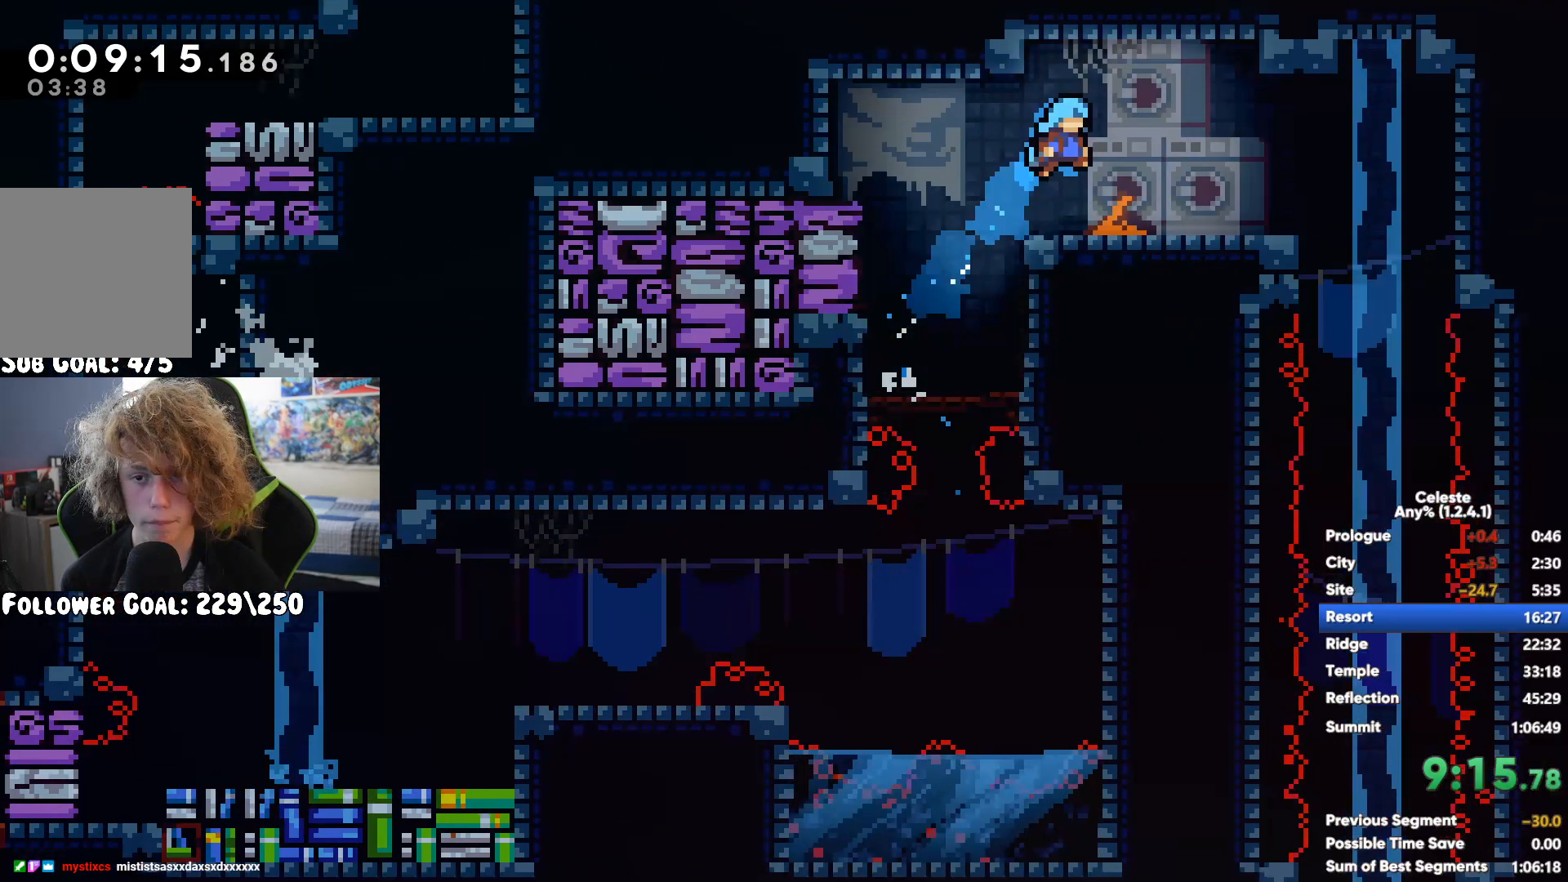
{"buttons": [], "left_stick": "down", "right_stick": "center", "events": [[33, "left_stick", "down"]]}
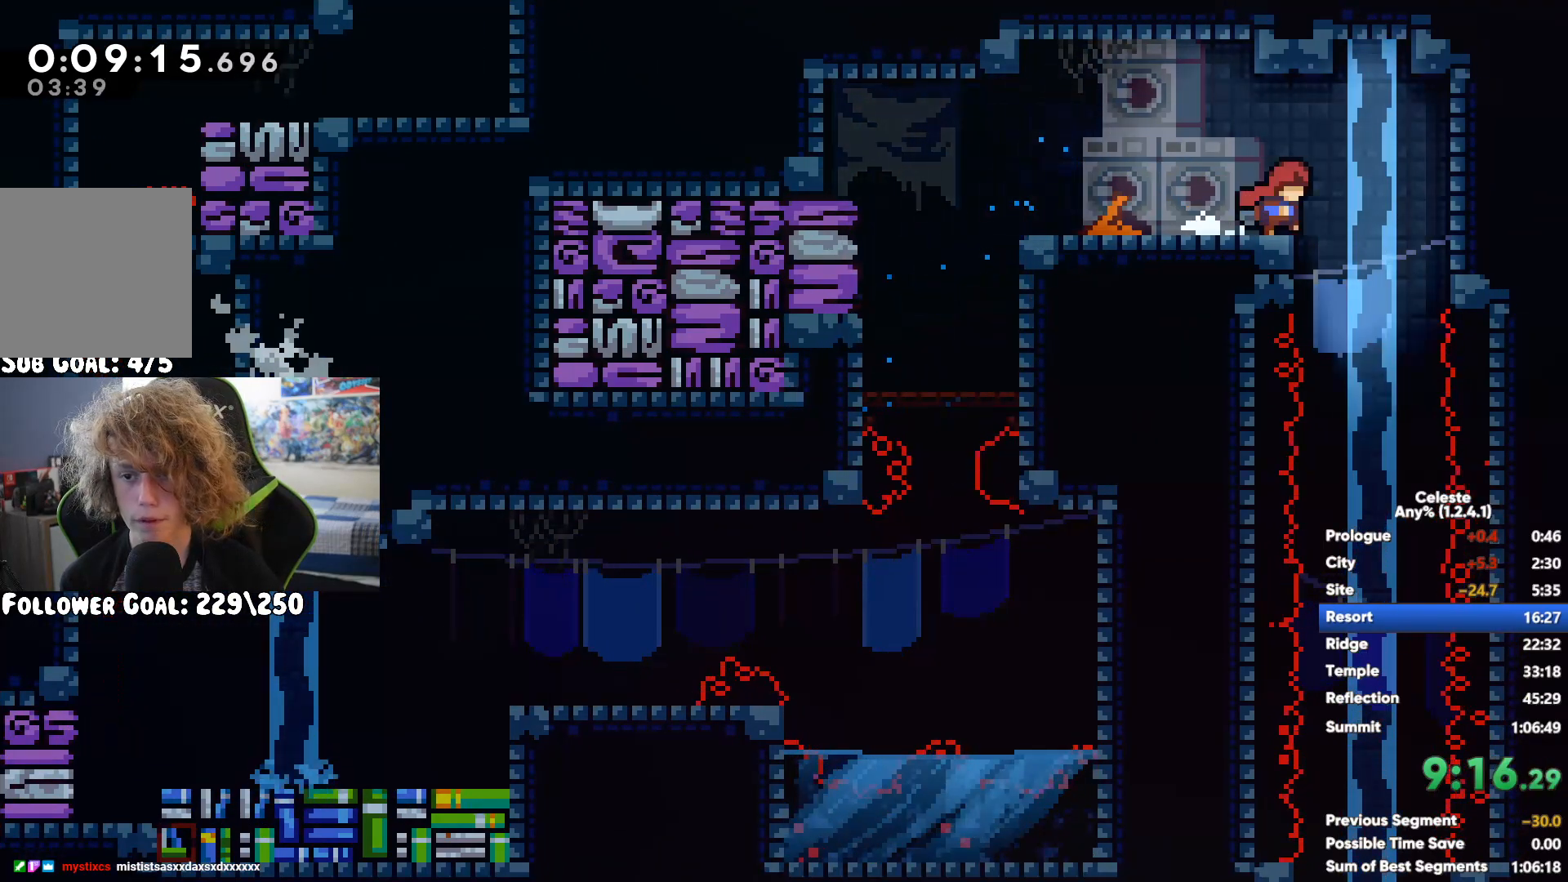
{"buttons": [], "left_stick": "down-right", "right_stick": "center", "events": [[500, "left_stick", "down-right"]]}
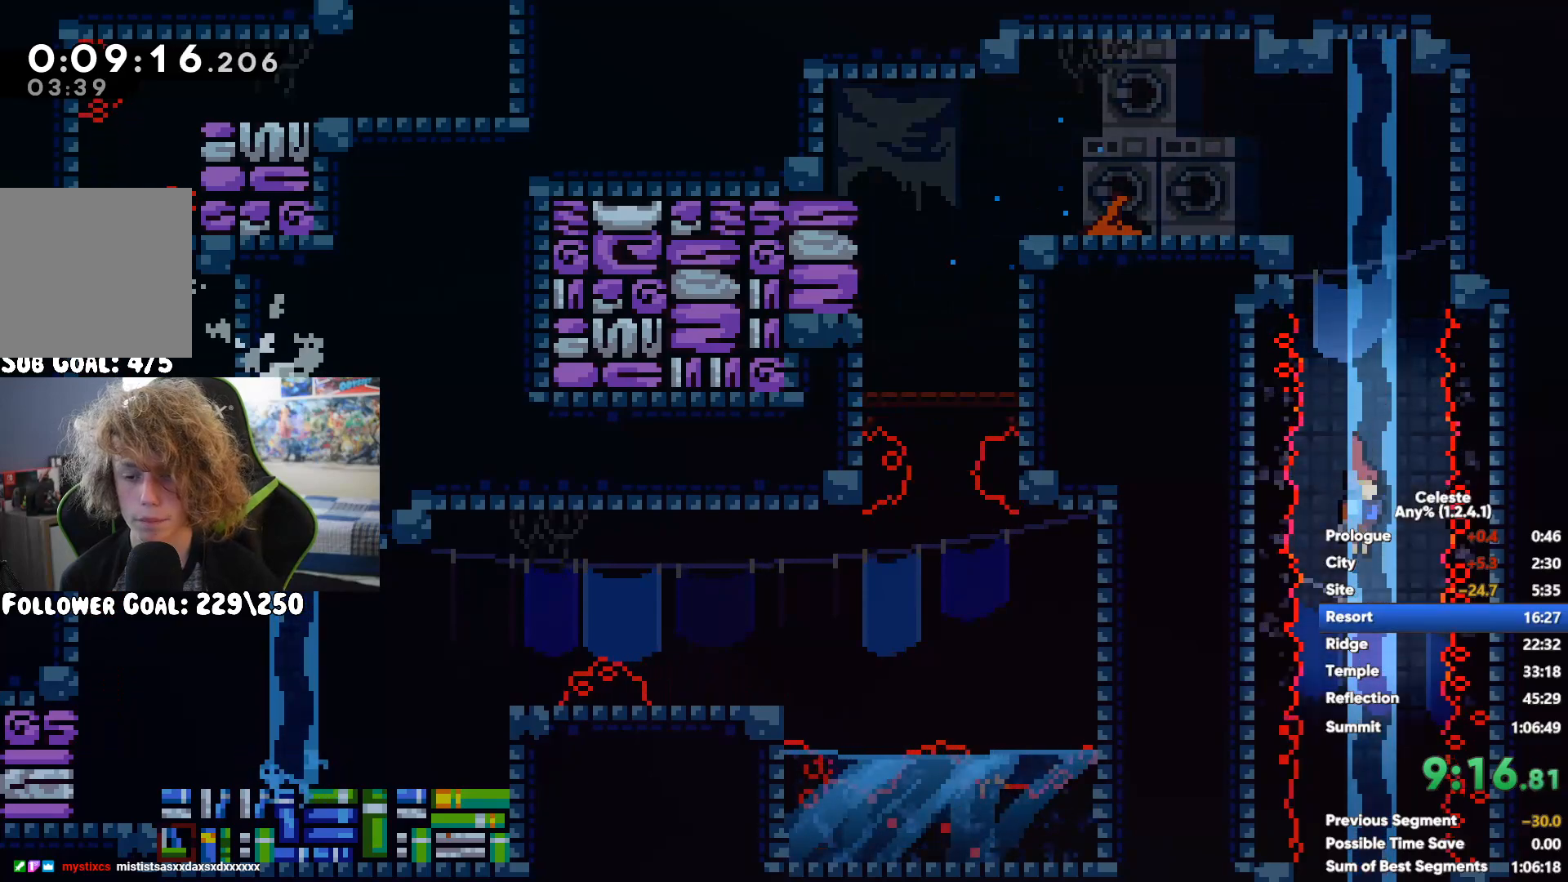
{"buttons": [], "left_stick": "down-left", "right_stick": "center"}